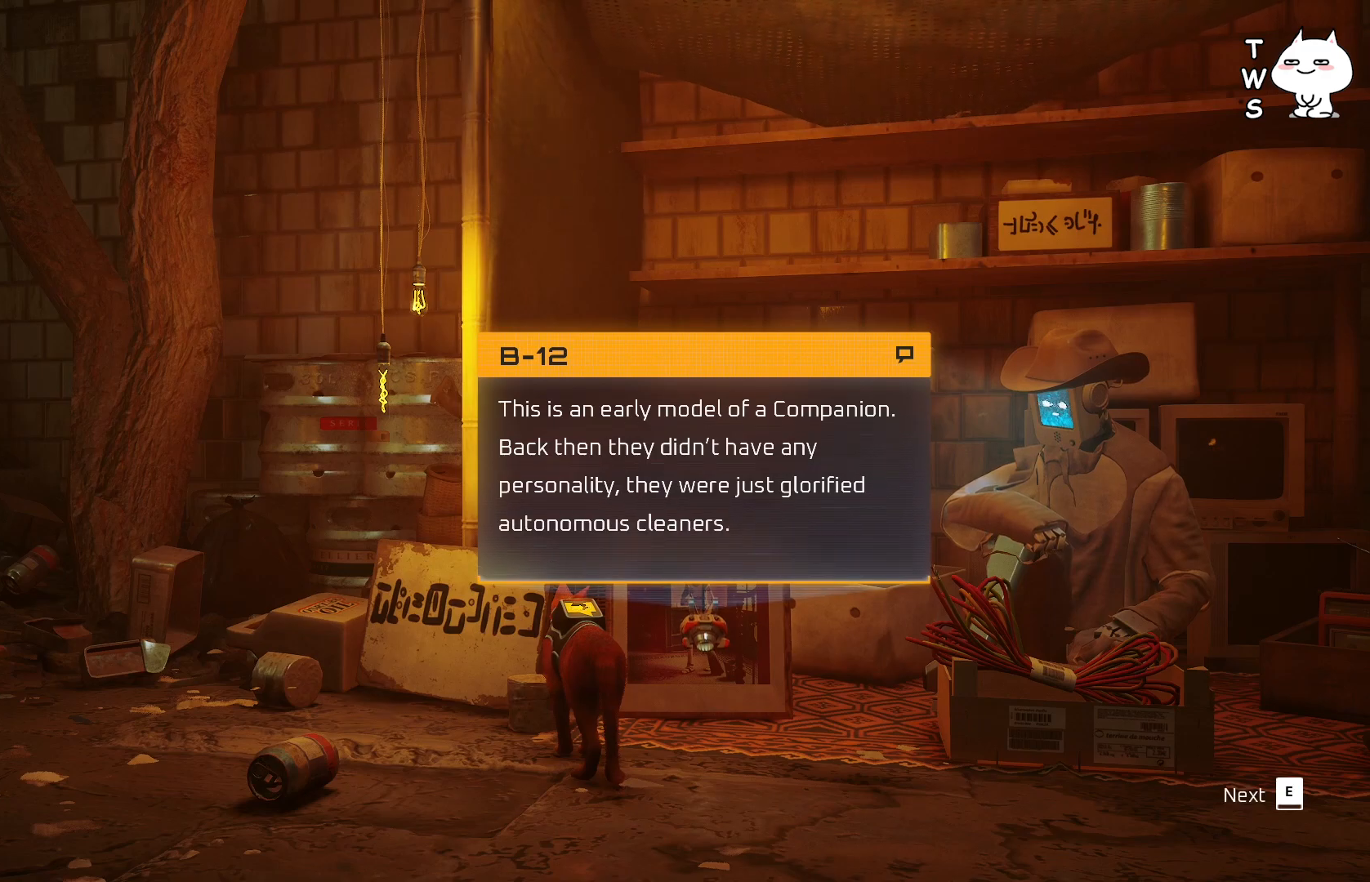
Gameplay with keyboard; each line is a JSON object with the keys held at the frame after it. "events" lists presses ("down") and releases ("up") of "a", "ctrl", "d", "e", "q", "s", "shift", "space" and "w" between this image and that frame as [ms after this image, input, new state], when the widget could be followed in between. No other keys are recorded. Mouse input is not recorded.
{"keys": [], "events": [[317, "e", "down"], [383, "e", "up"]]}
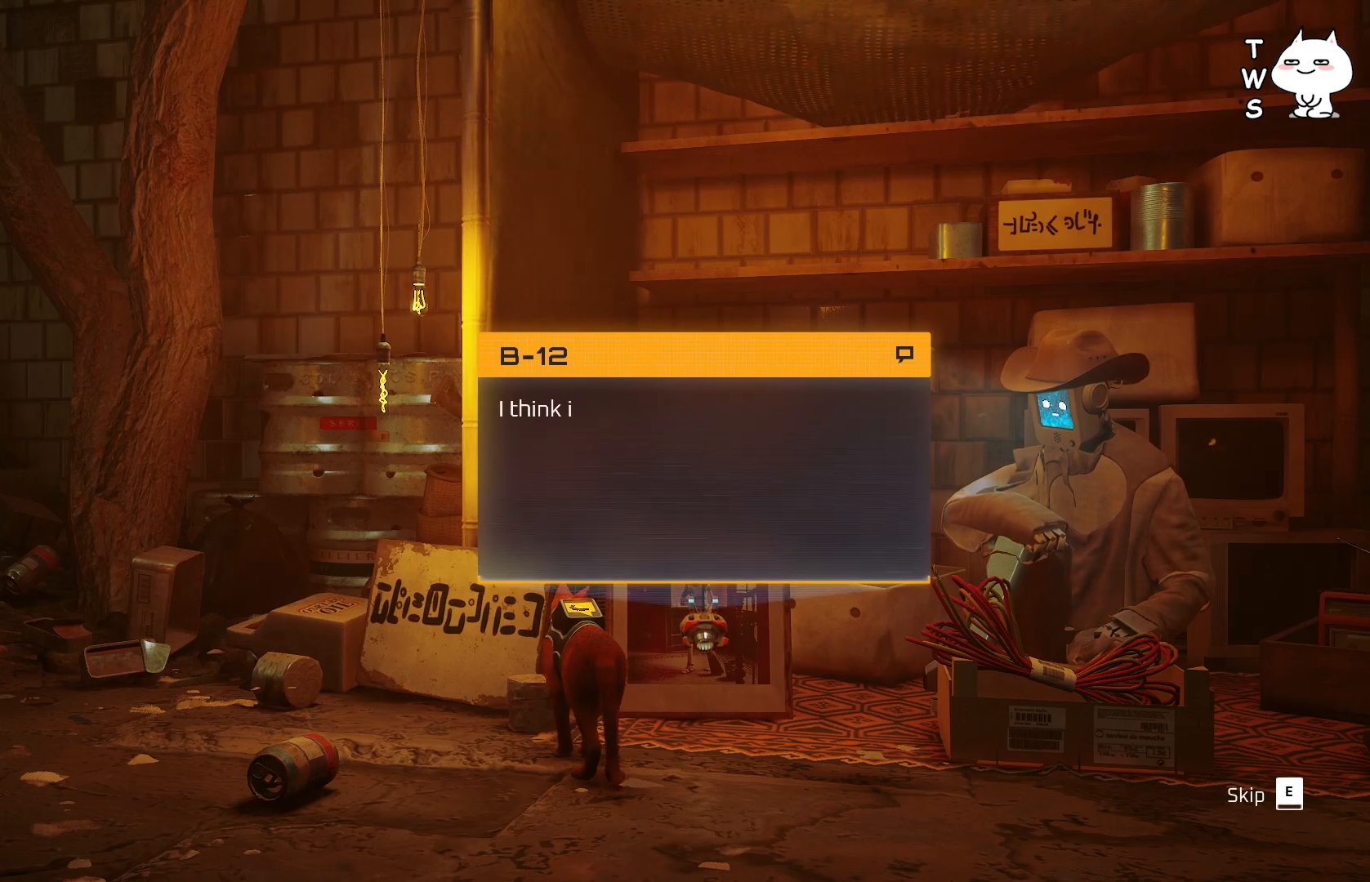
{"keys": [], "events": []}
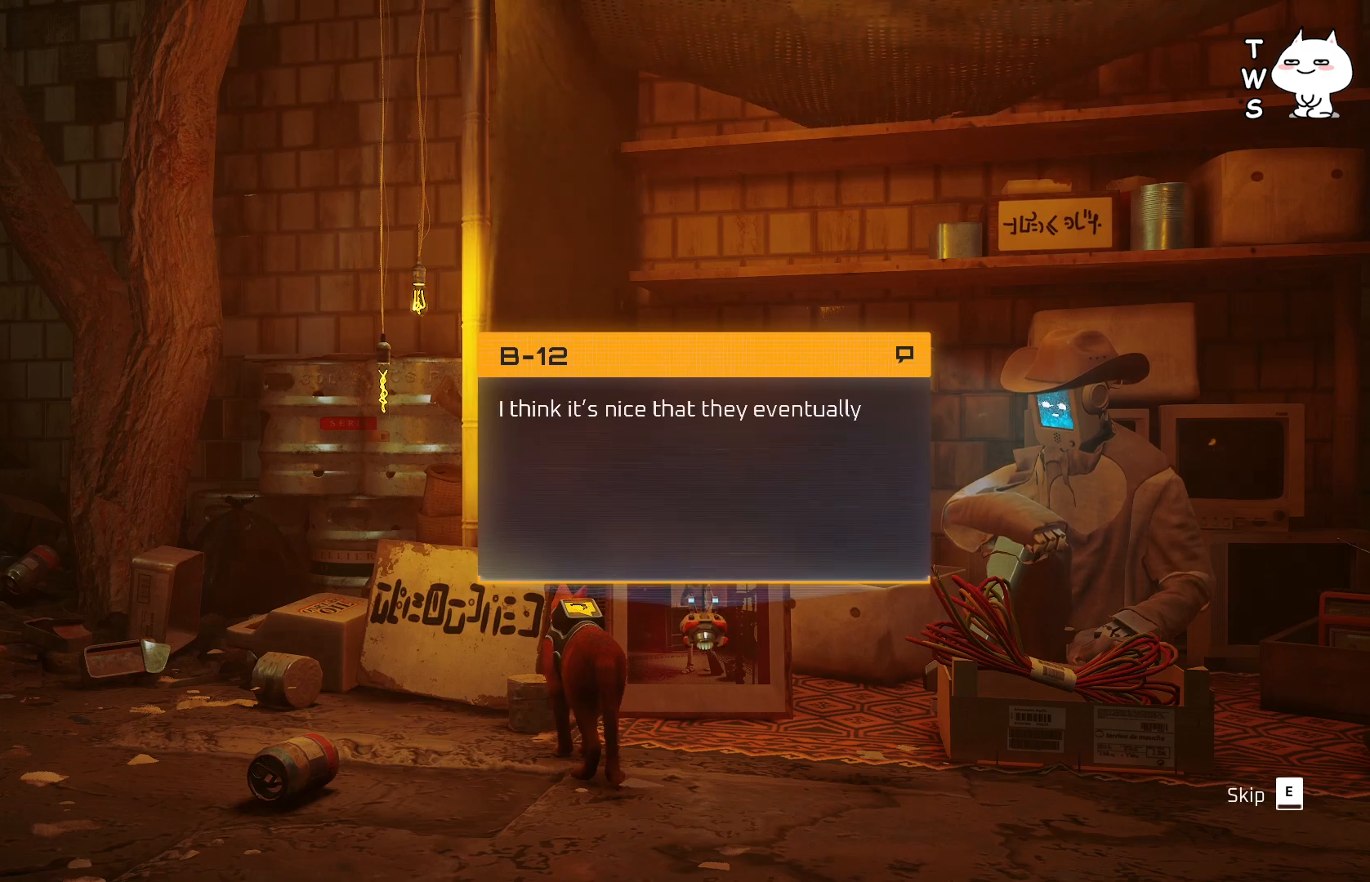
{"keys": [], "events": []}
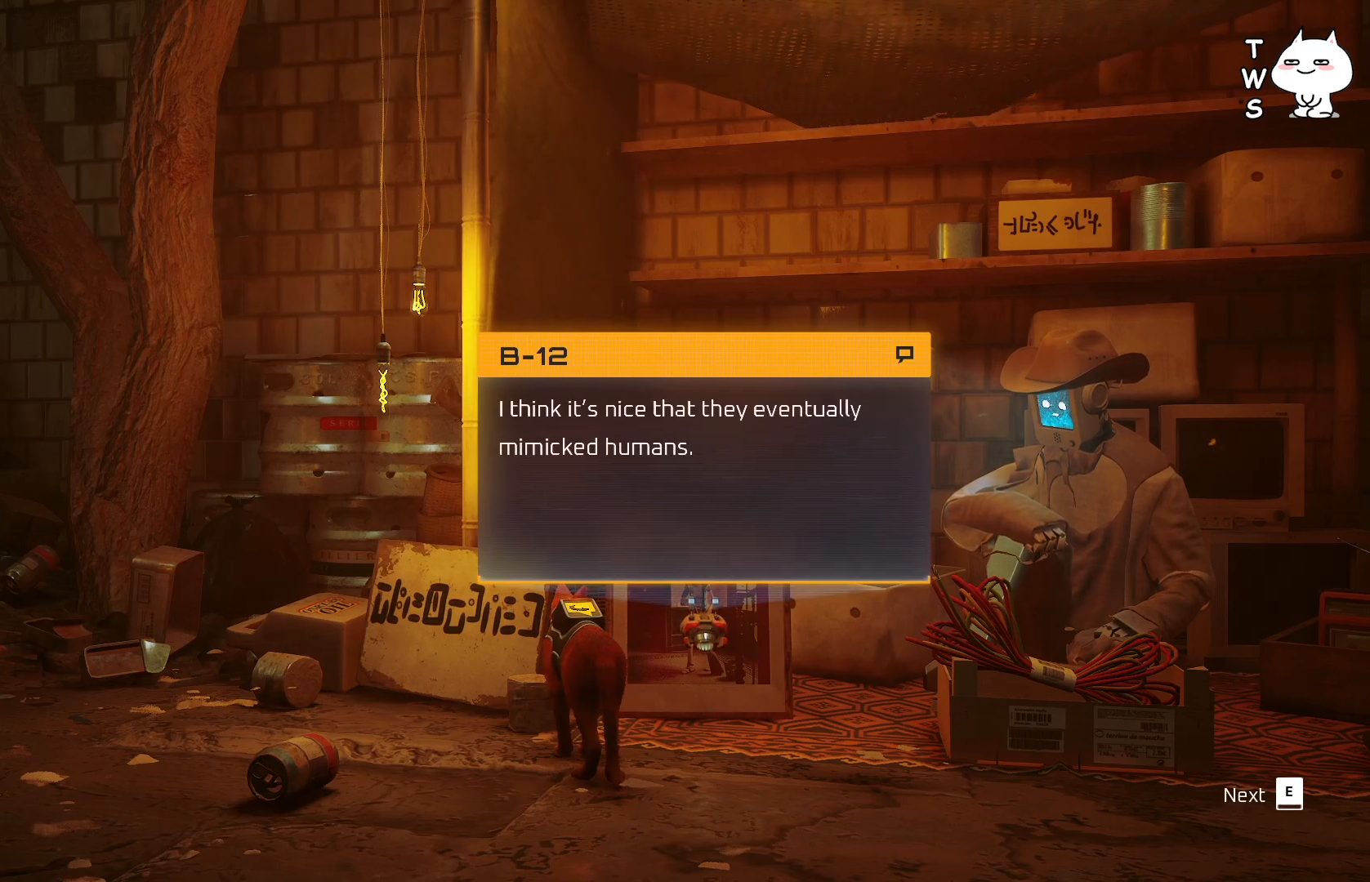
{"keys": [], "events": []}
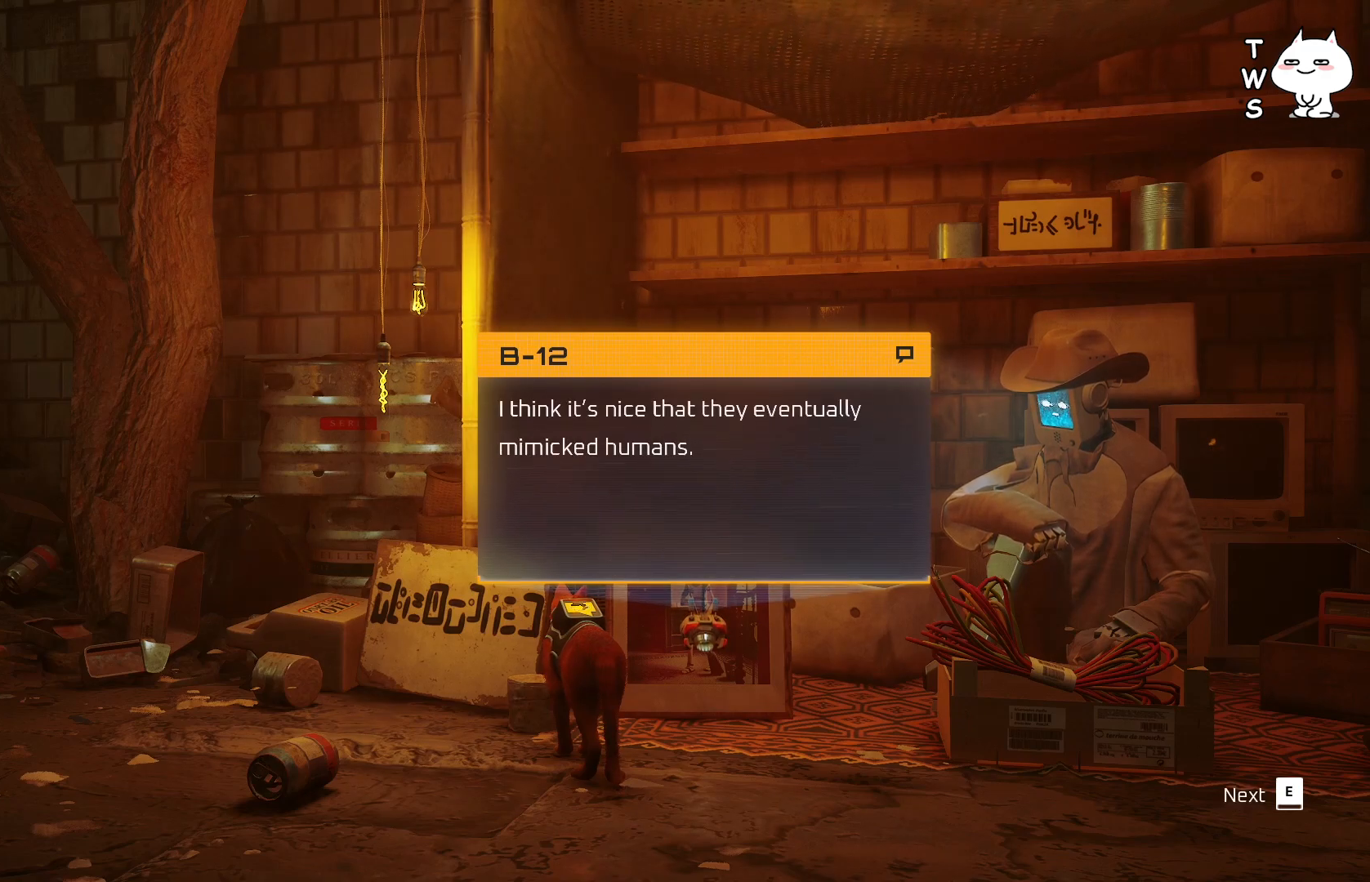
{"keys": [], "events": [[83, "e", "down"], [200, "e", "up"]]}
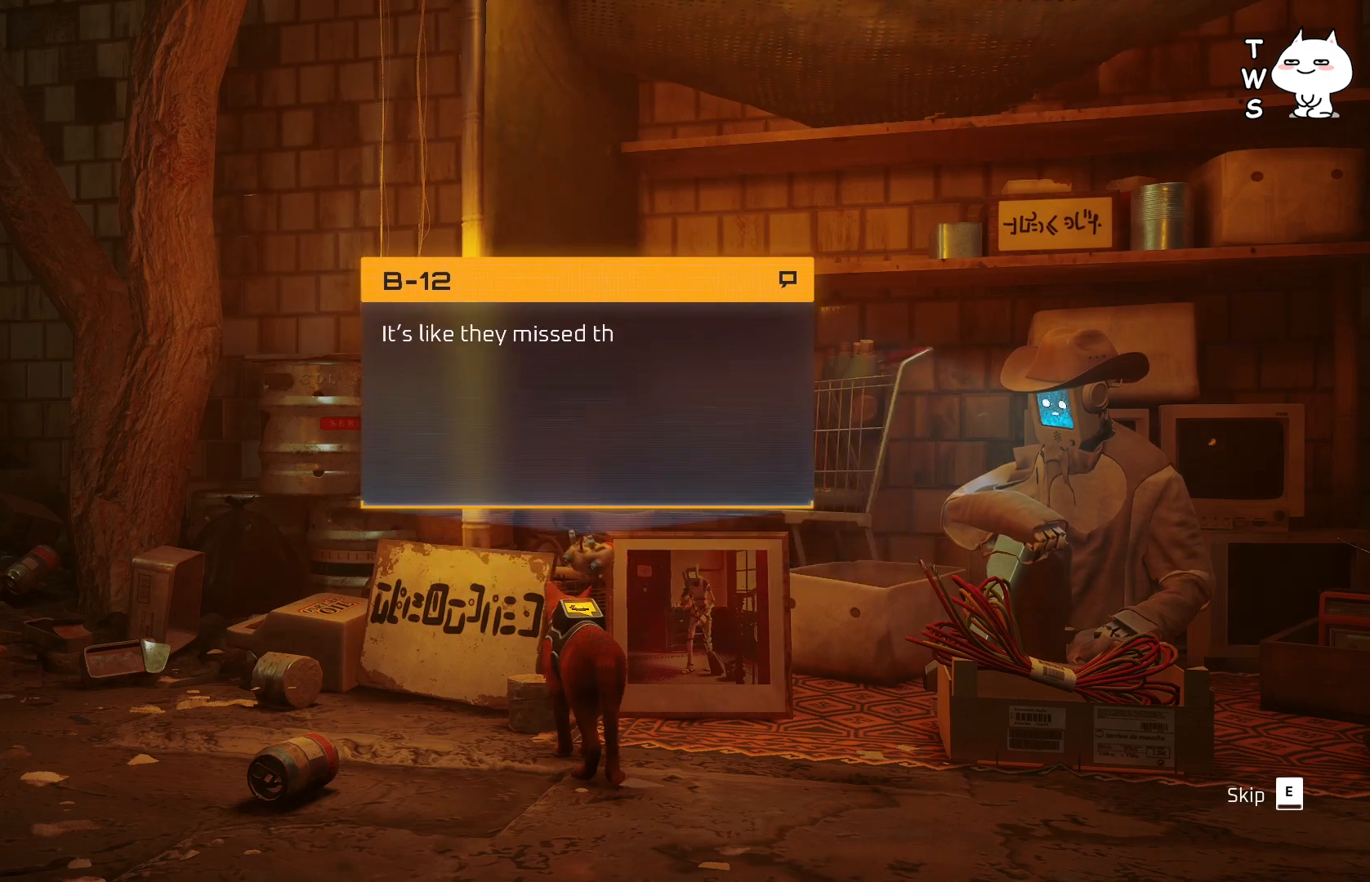
{"keys": [], "events": []}
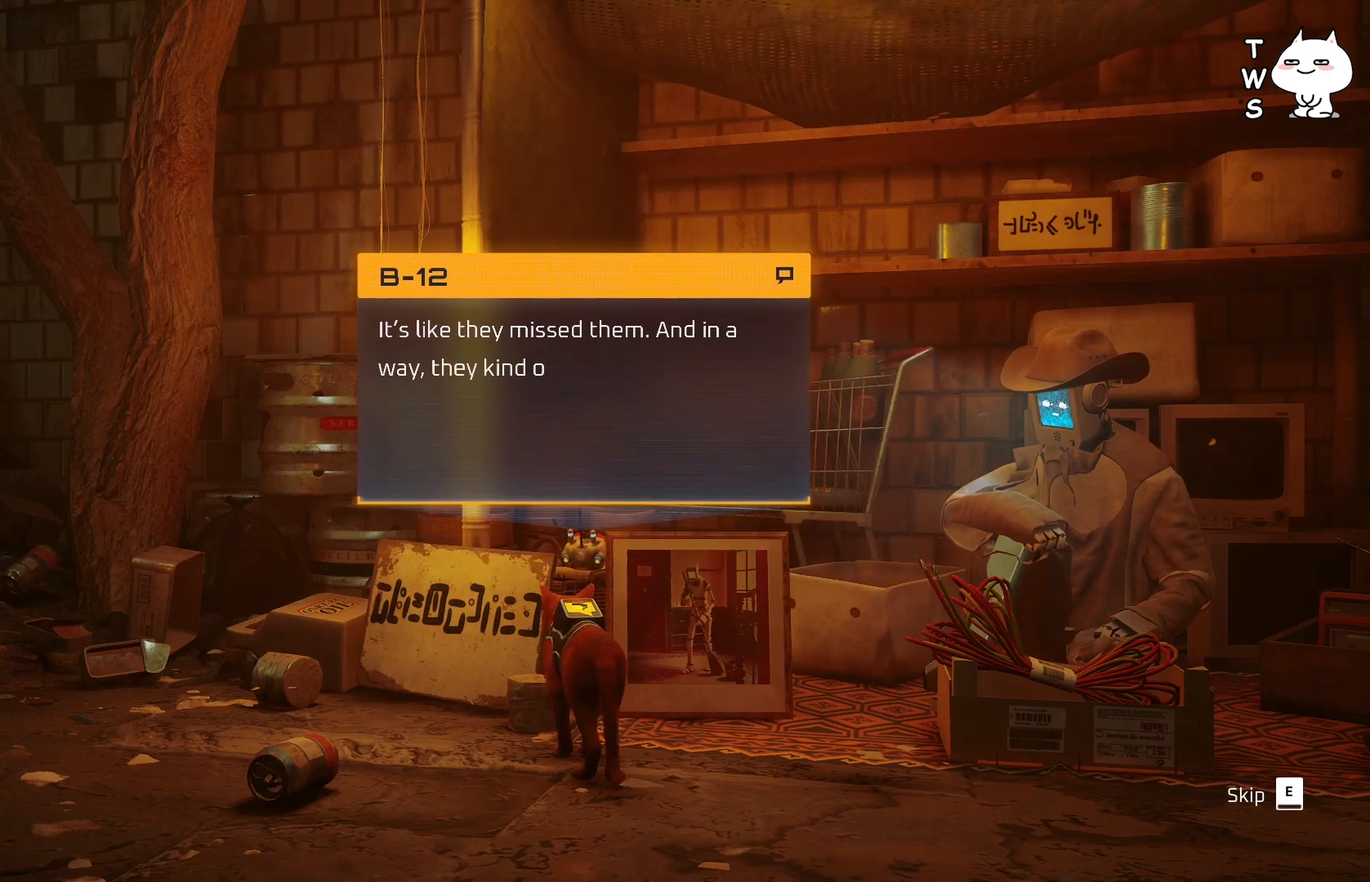
{"keys": [], "events": []}
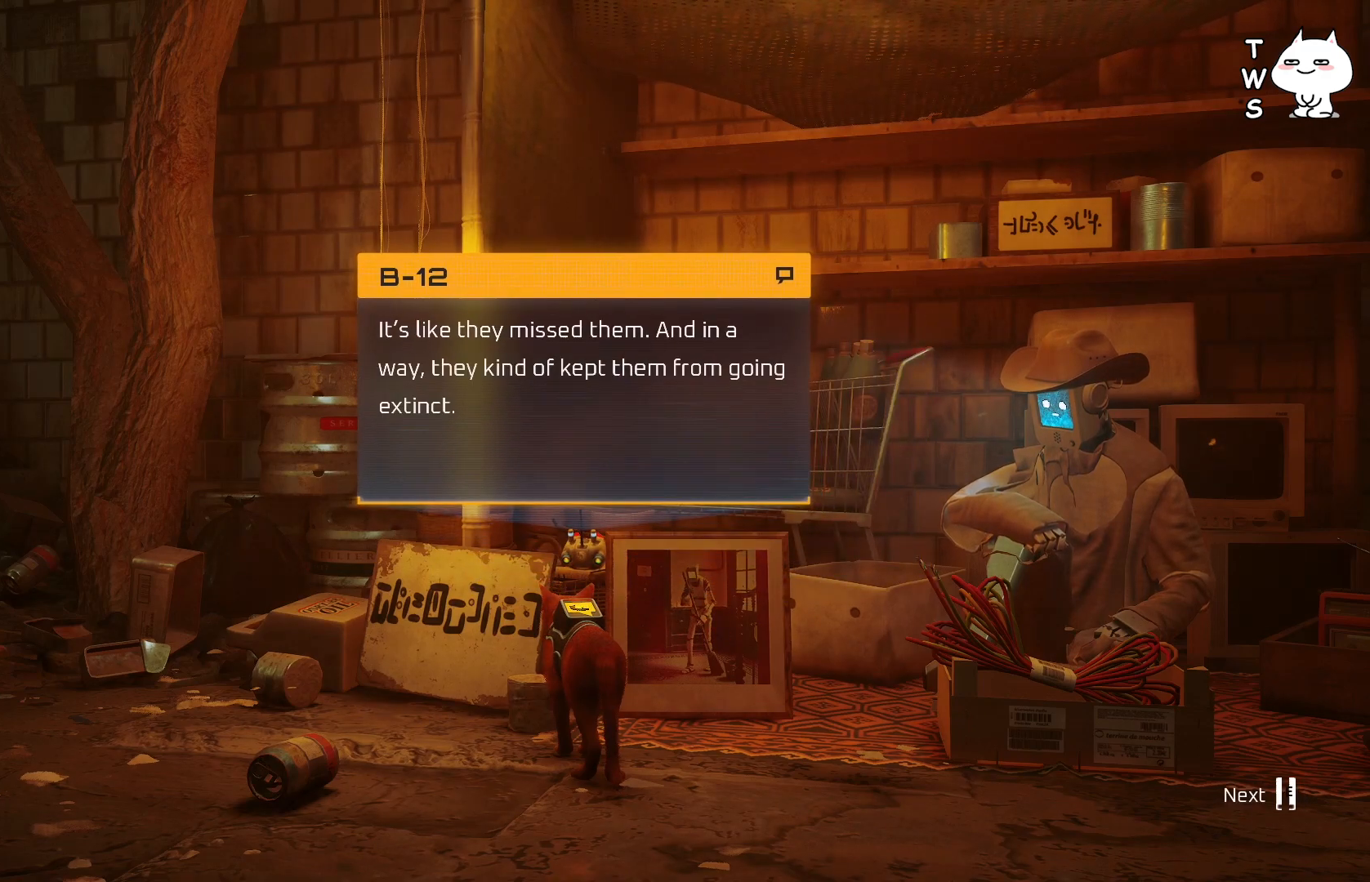
{"keys": [], "events": []}
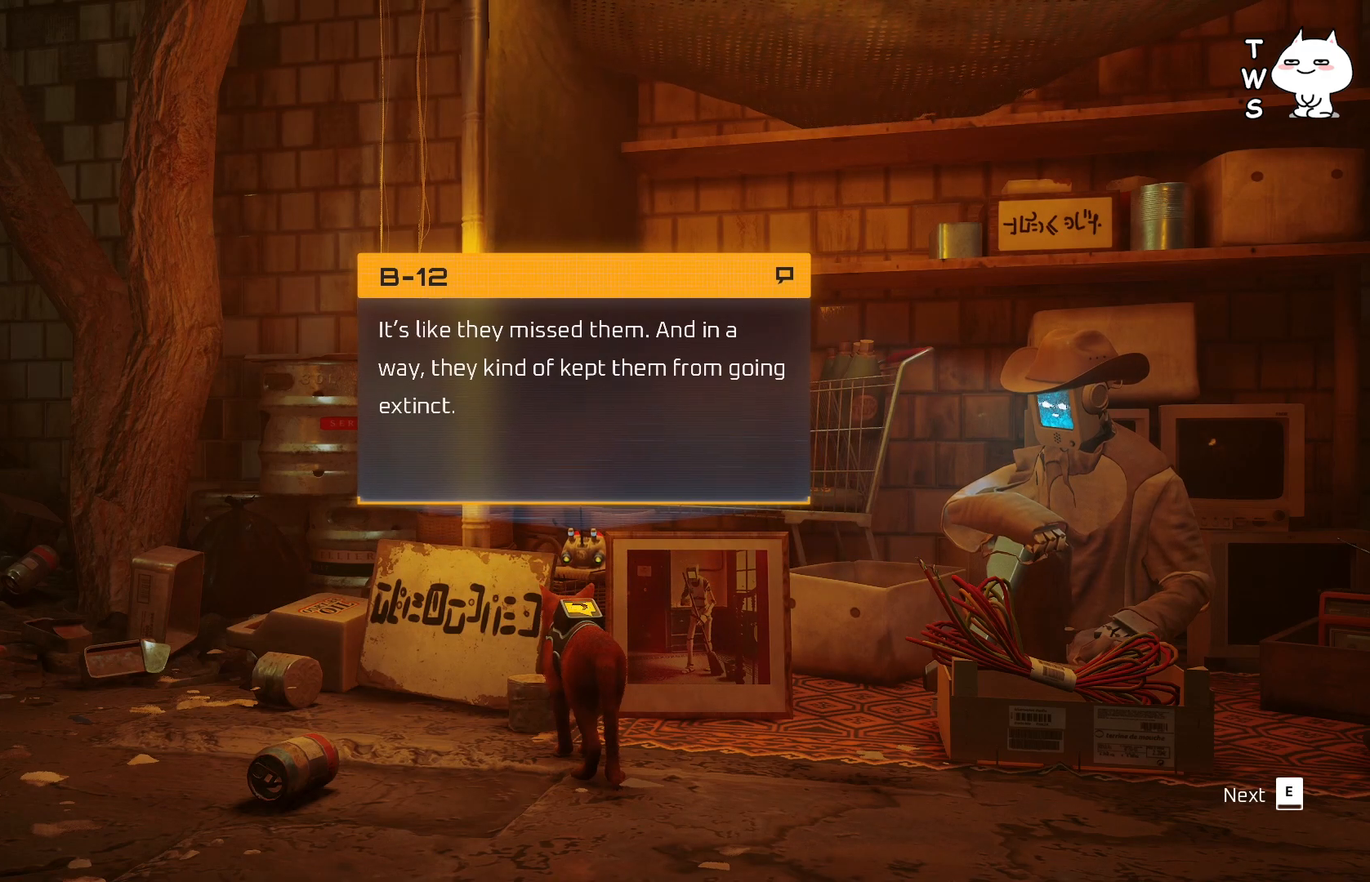
{"keys": [], "events": [[117, "e", "down"], [250, "e", "up"]]}
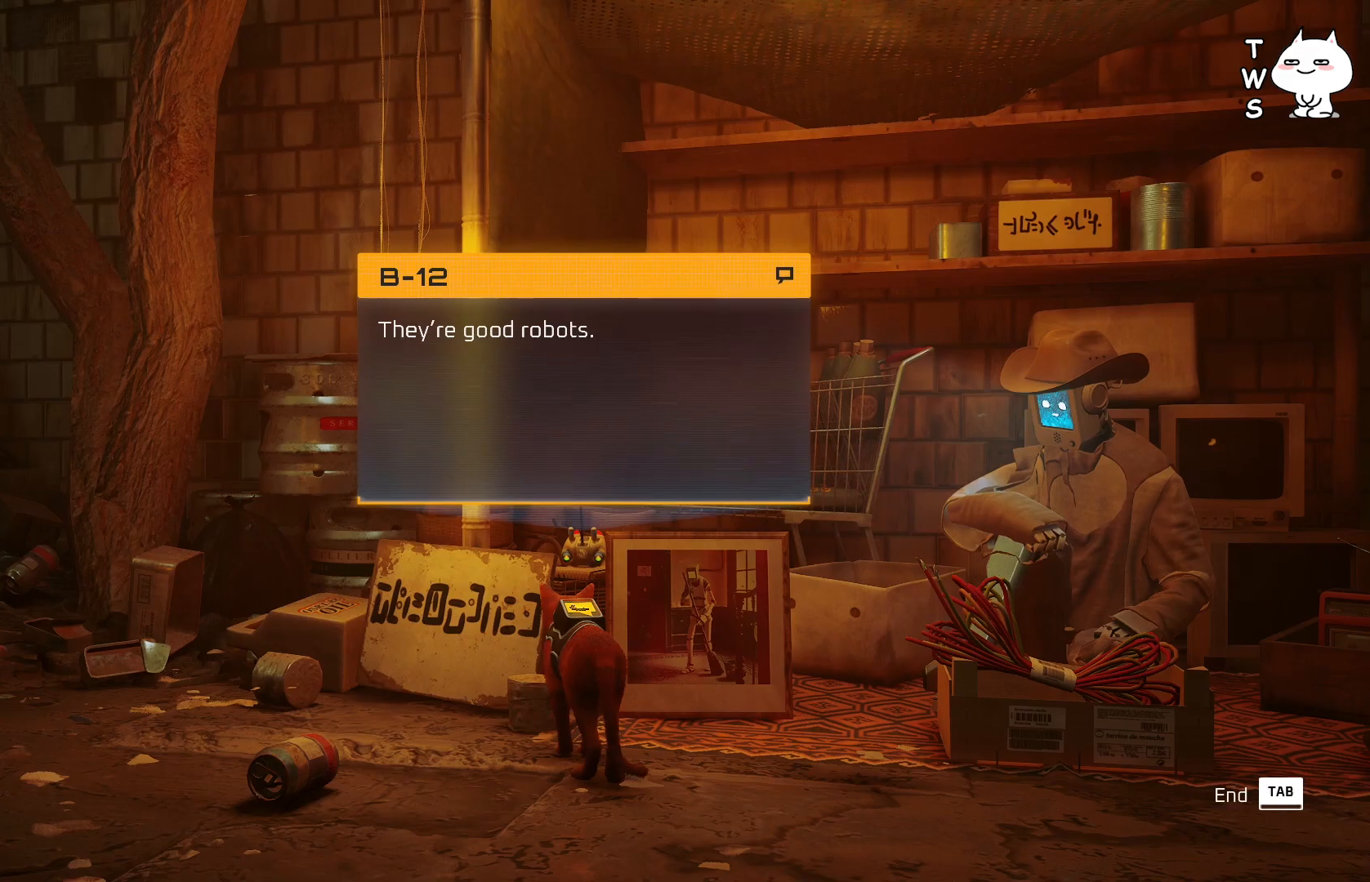
{"keys": [], "events": []}
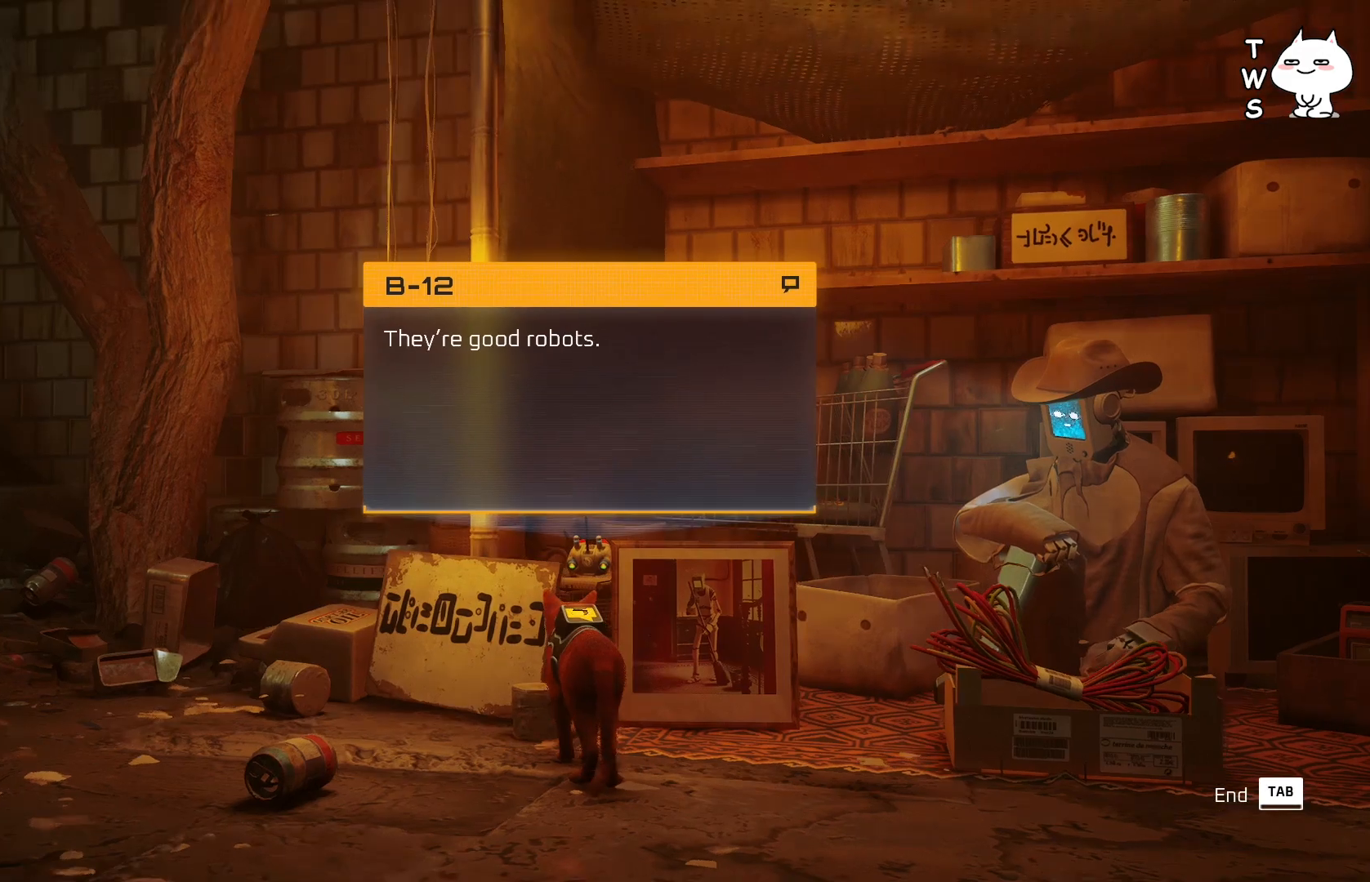
{"keys": [], "events": []}
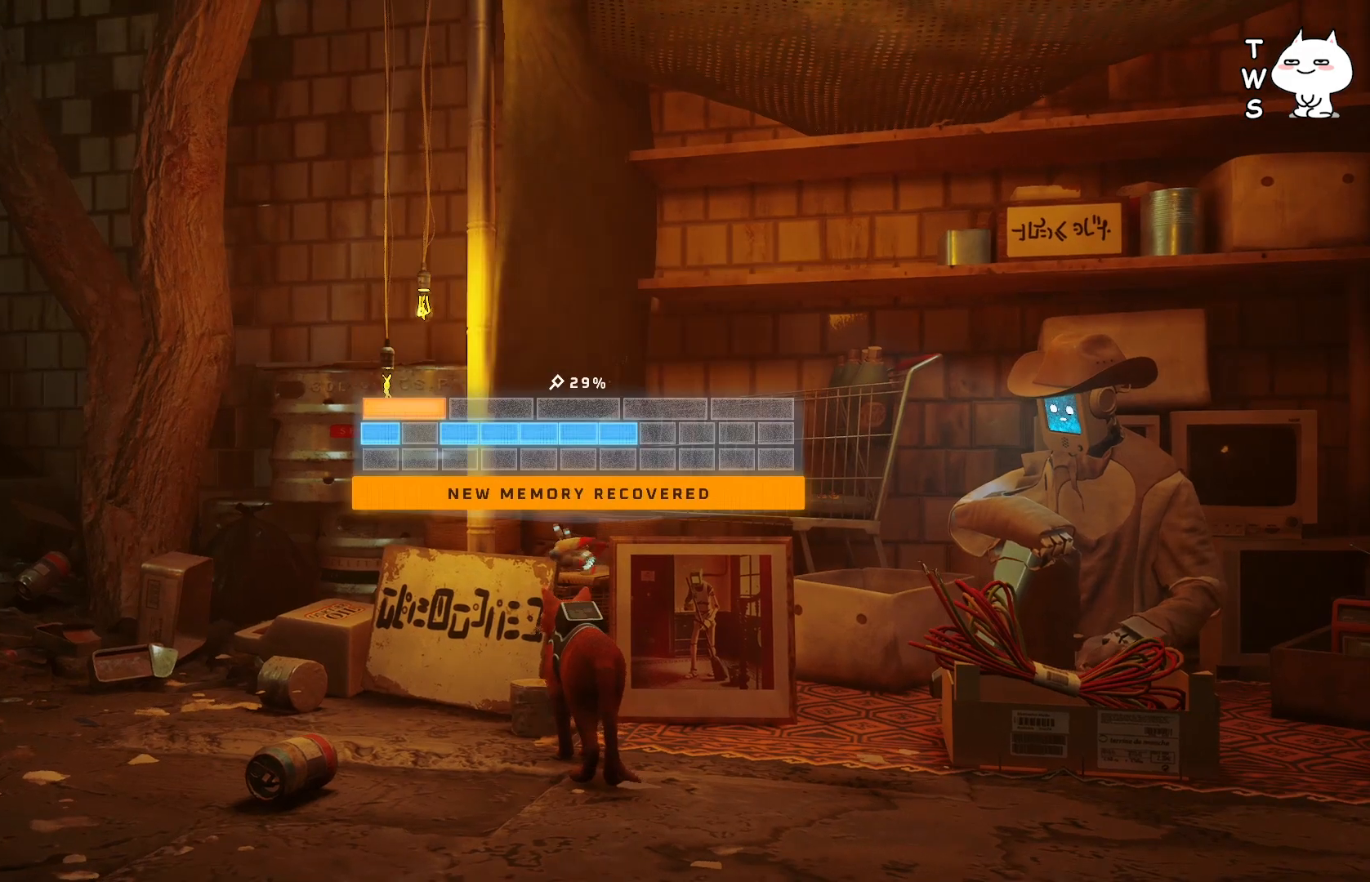
{"keys": [], "events": []}
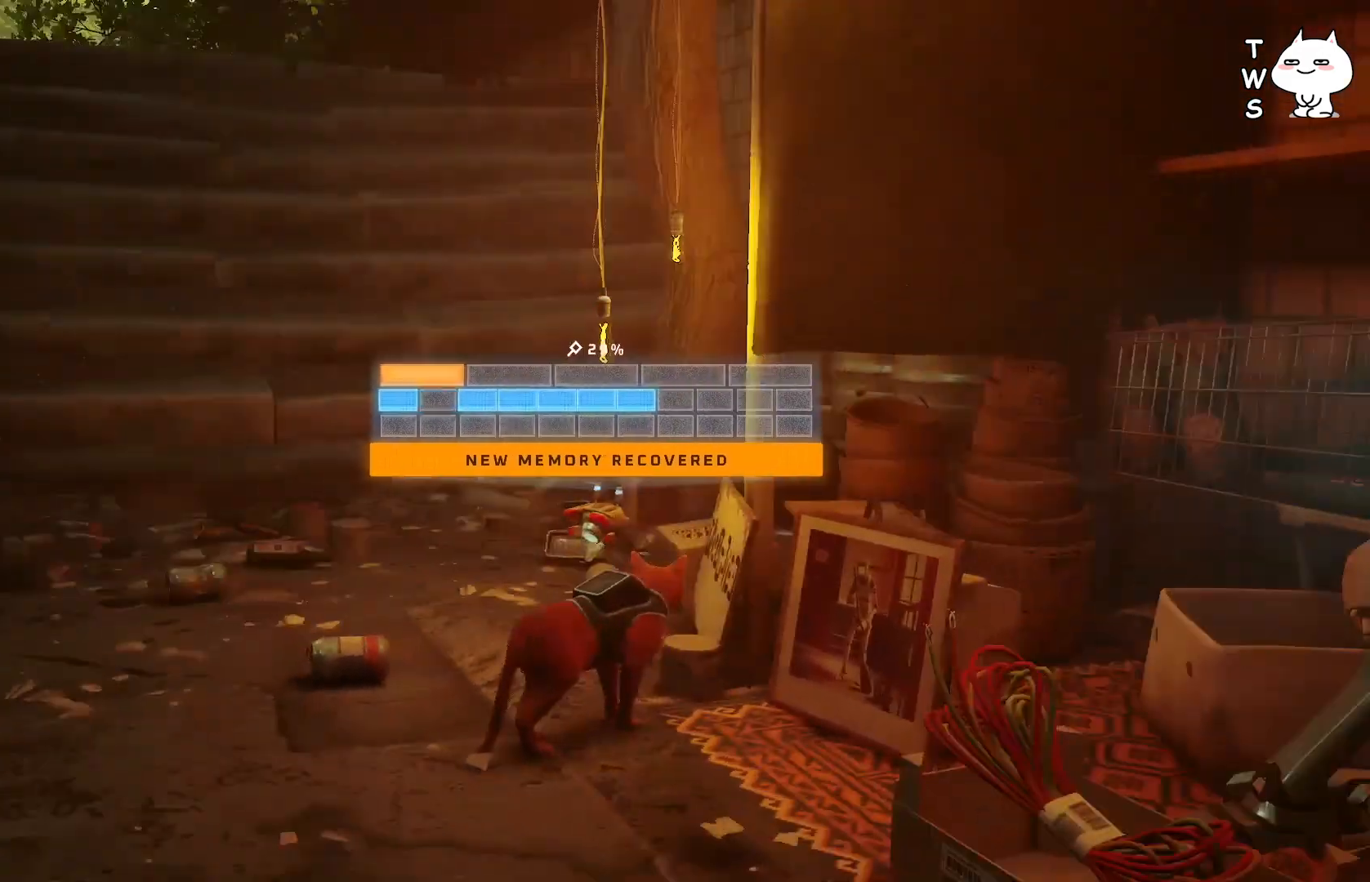
{"keys": ["w"], "events": [[33, "a", "down"], [333, "w", "down"], [450, "a", "up"]]}
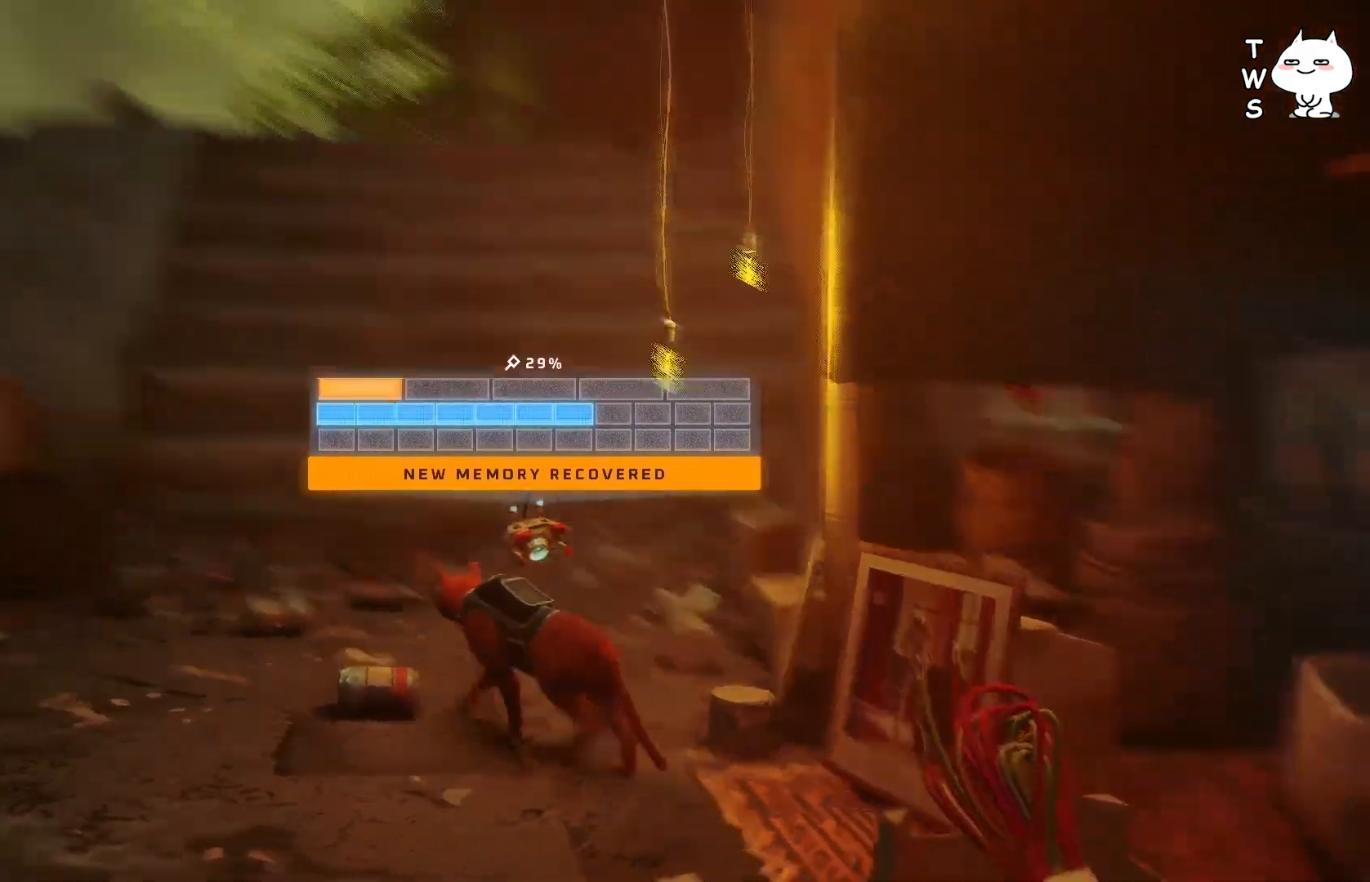
{"keys": ["shift", "w"], "events": [[500, "shift", "down"]]}
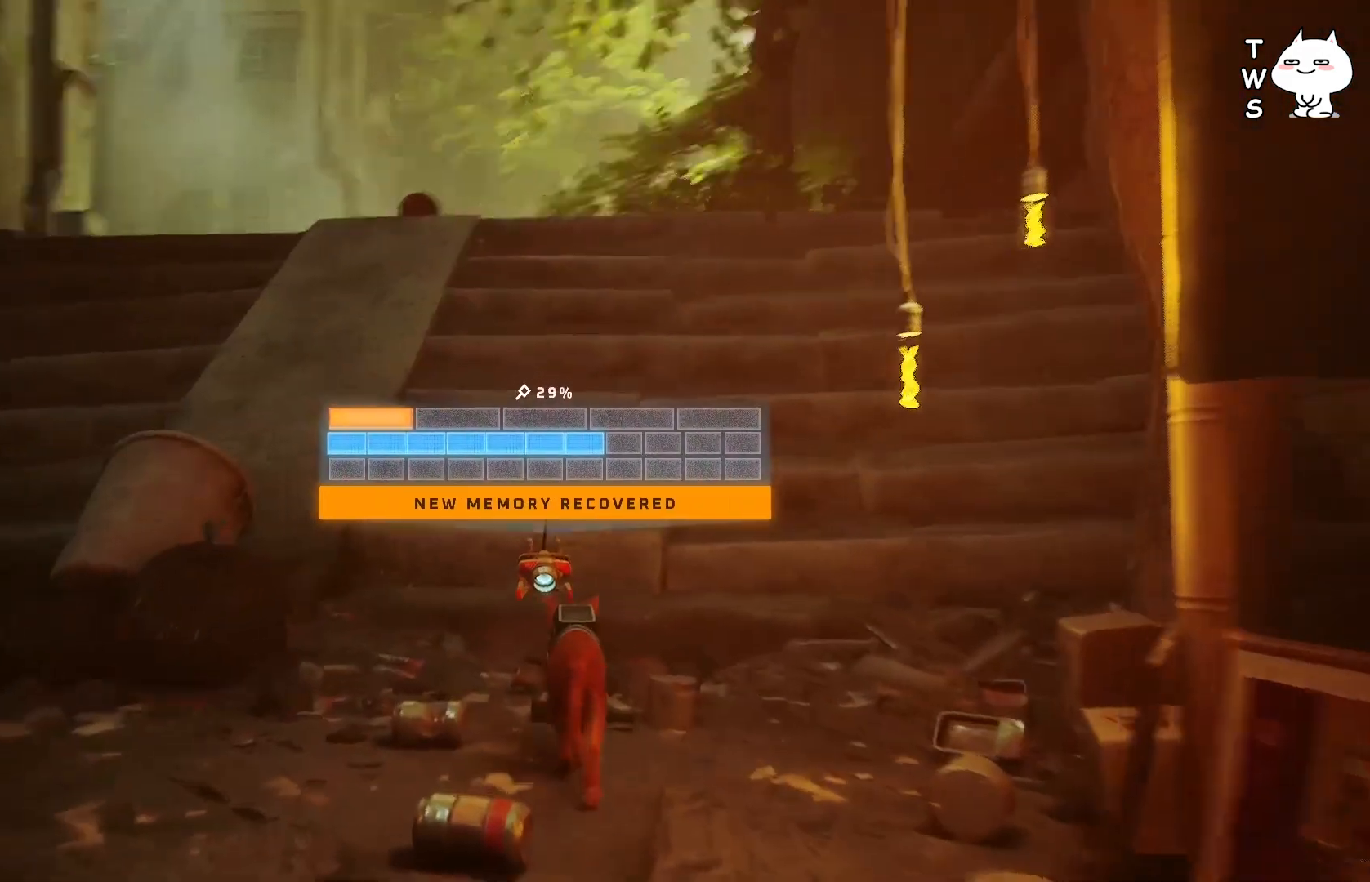
{"keys": ["shift", "w"], "events": []}
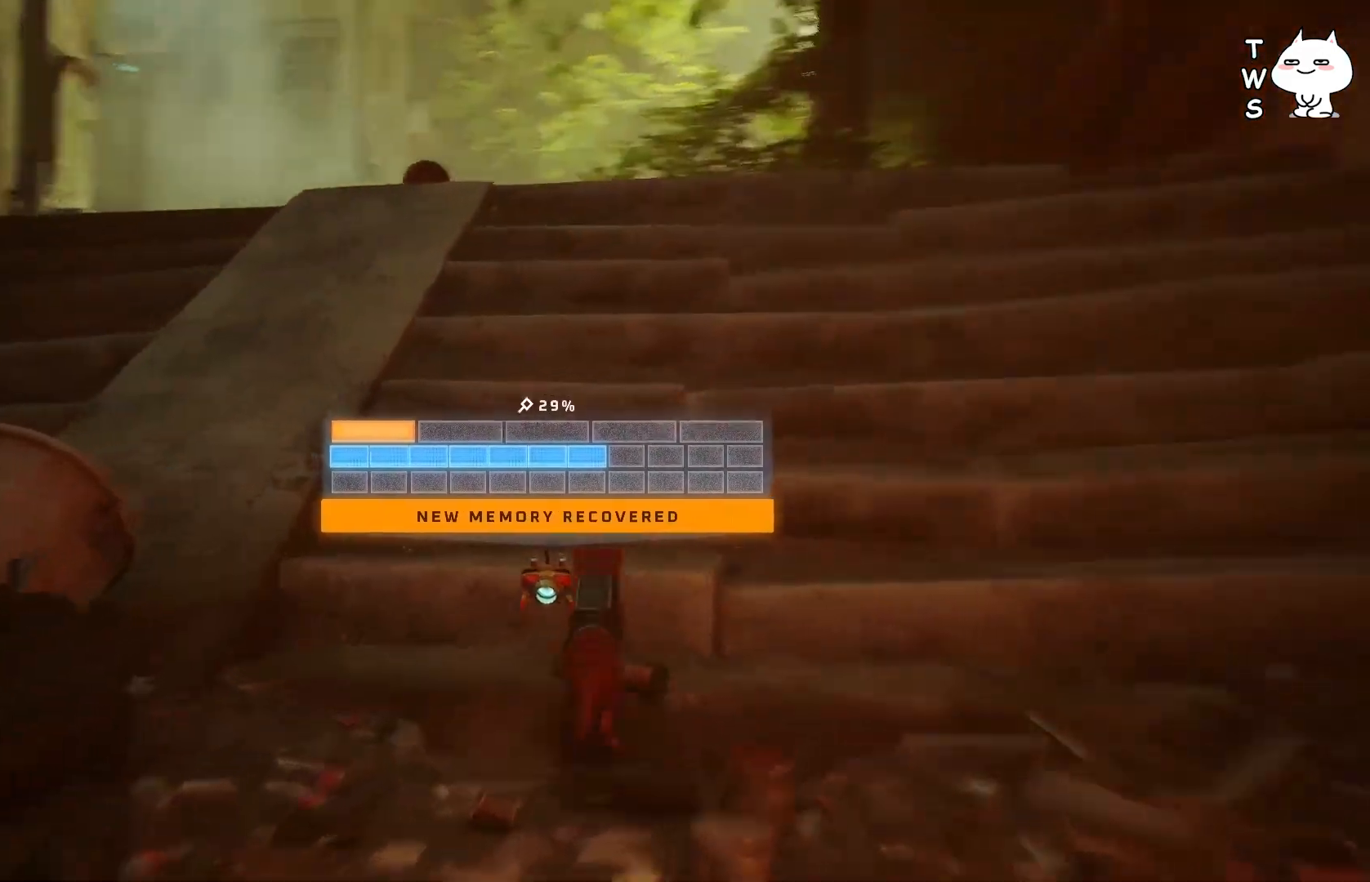
{"keys": ["shift", "w"], "events": []}
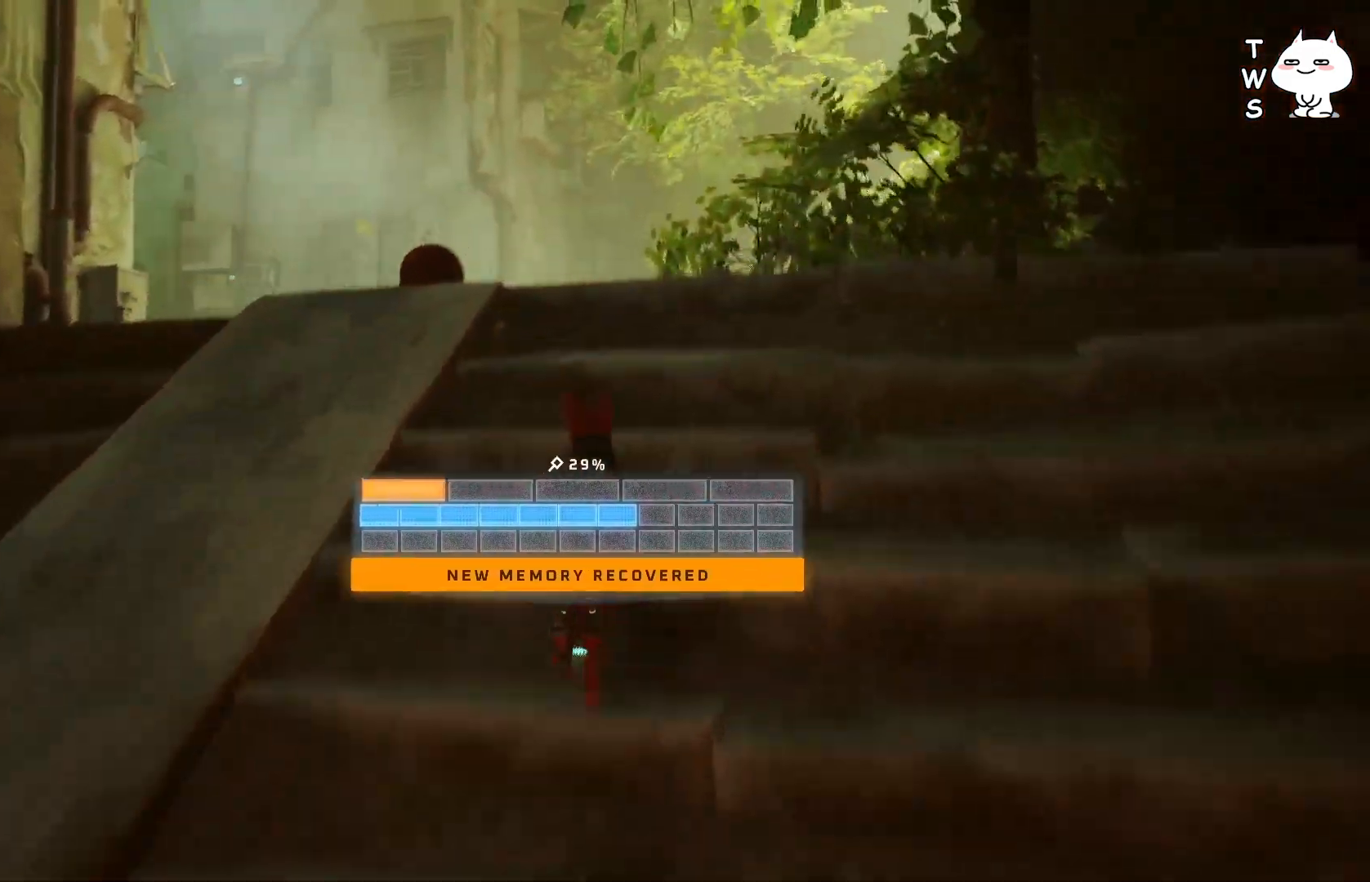
{"keys": ["shift", "w"], "events": []}
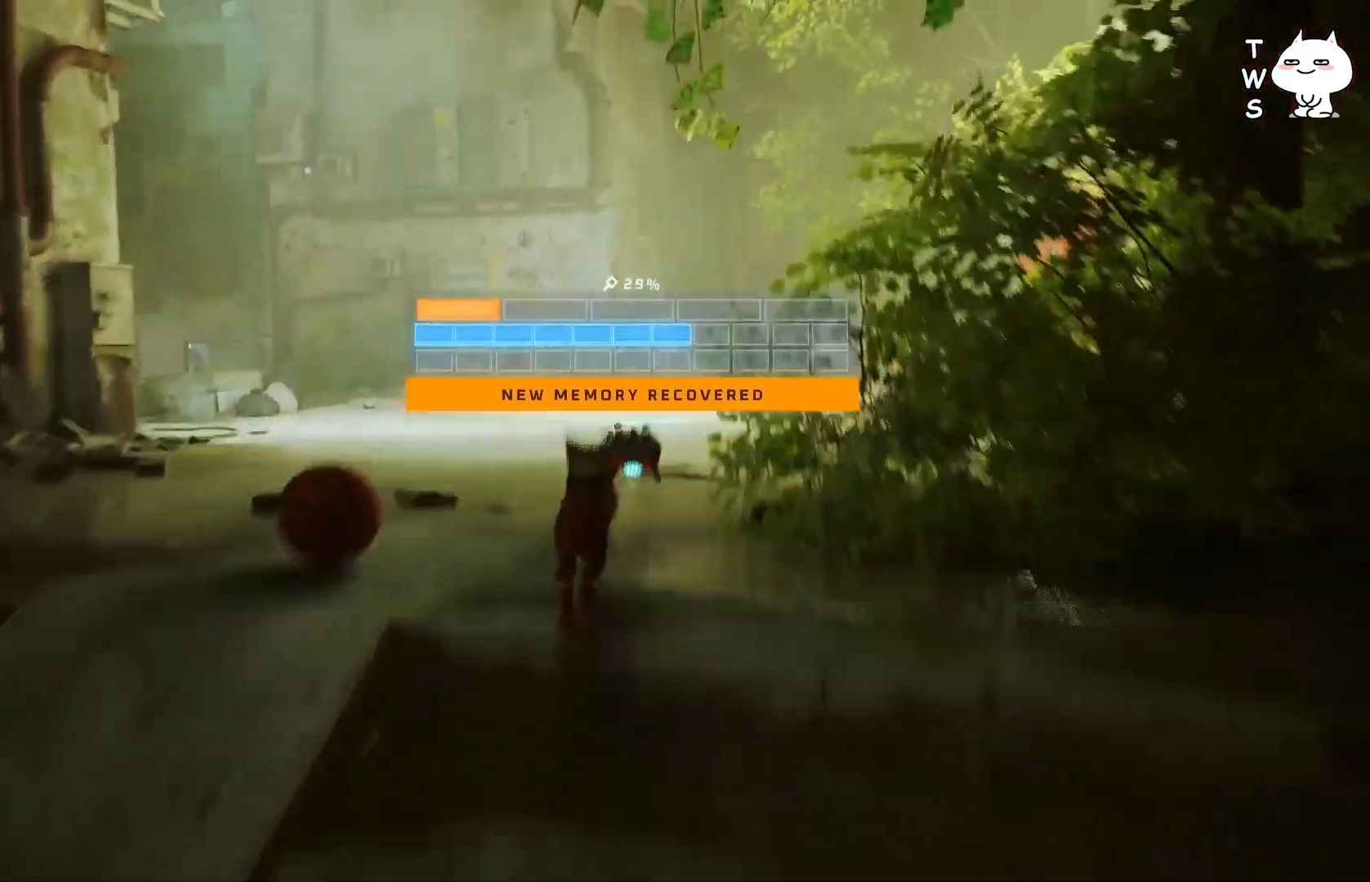
{"keys": ["shift", "w"], "events": []}
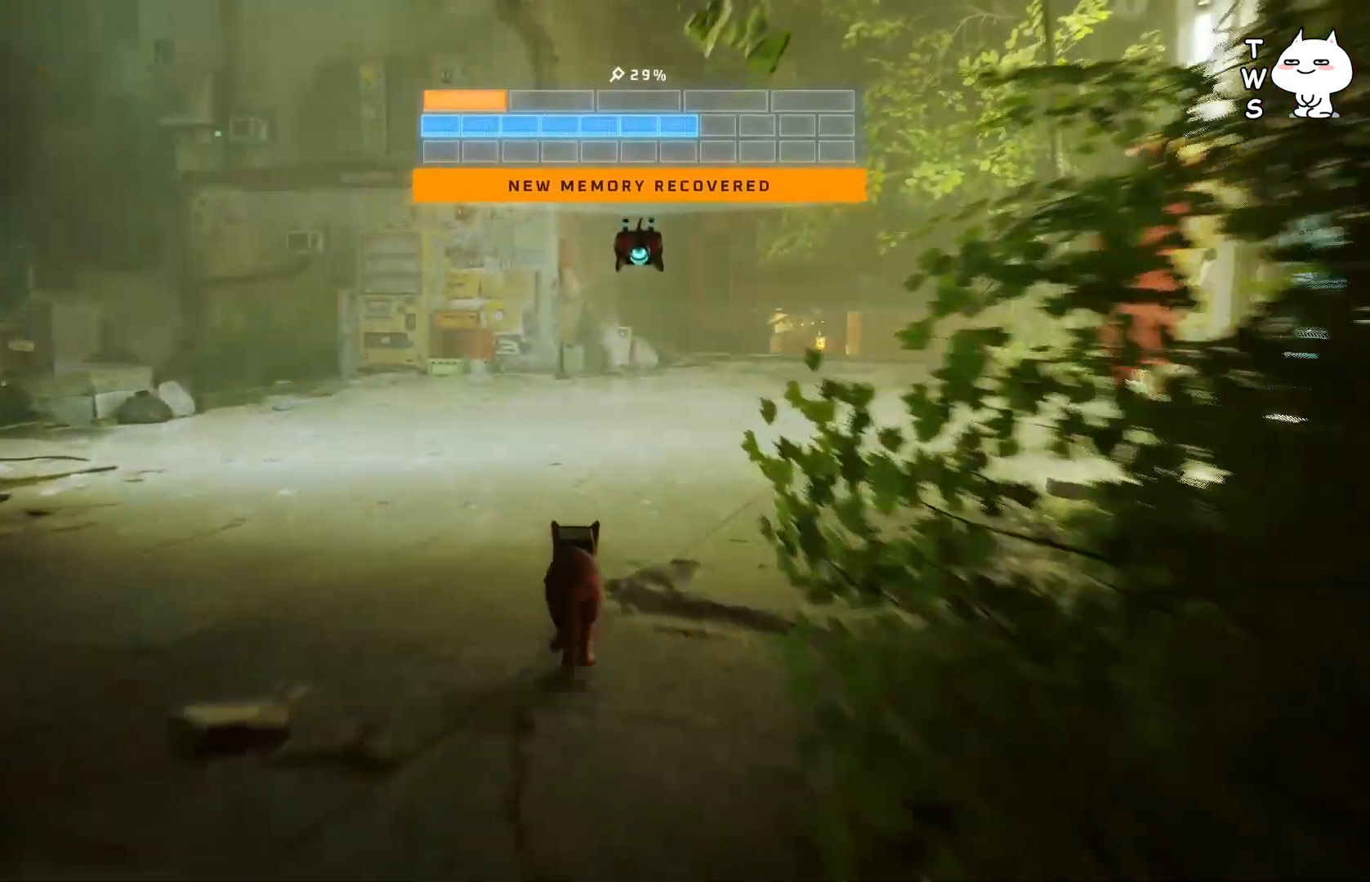
{"keys": ["shift", "w"], "events": []}
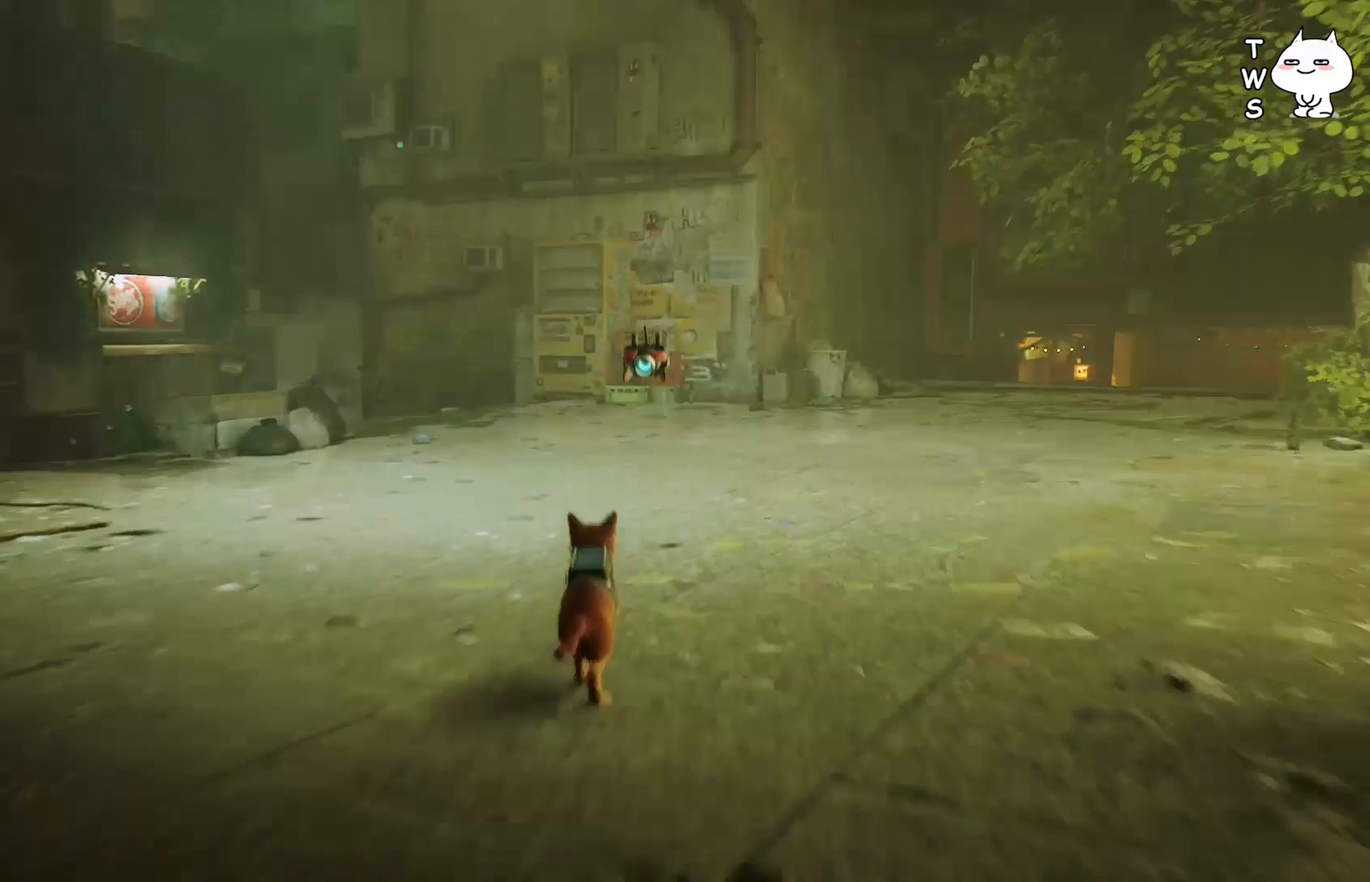
{"keys": ["shift", "w"], "events": []}
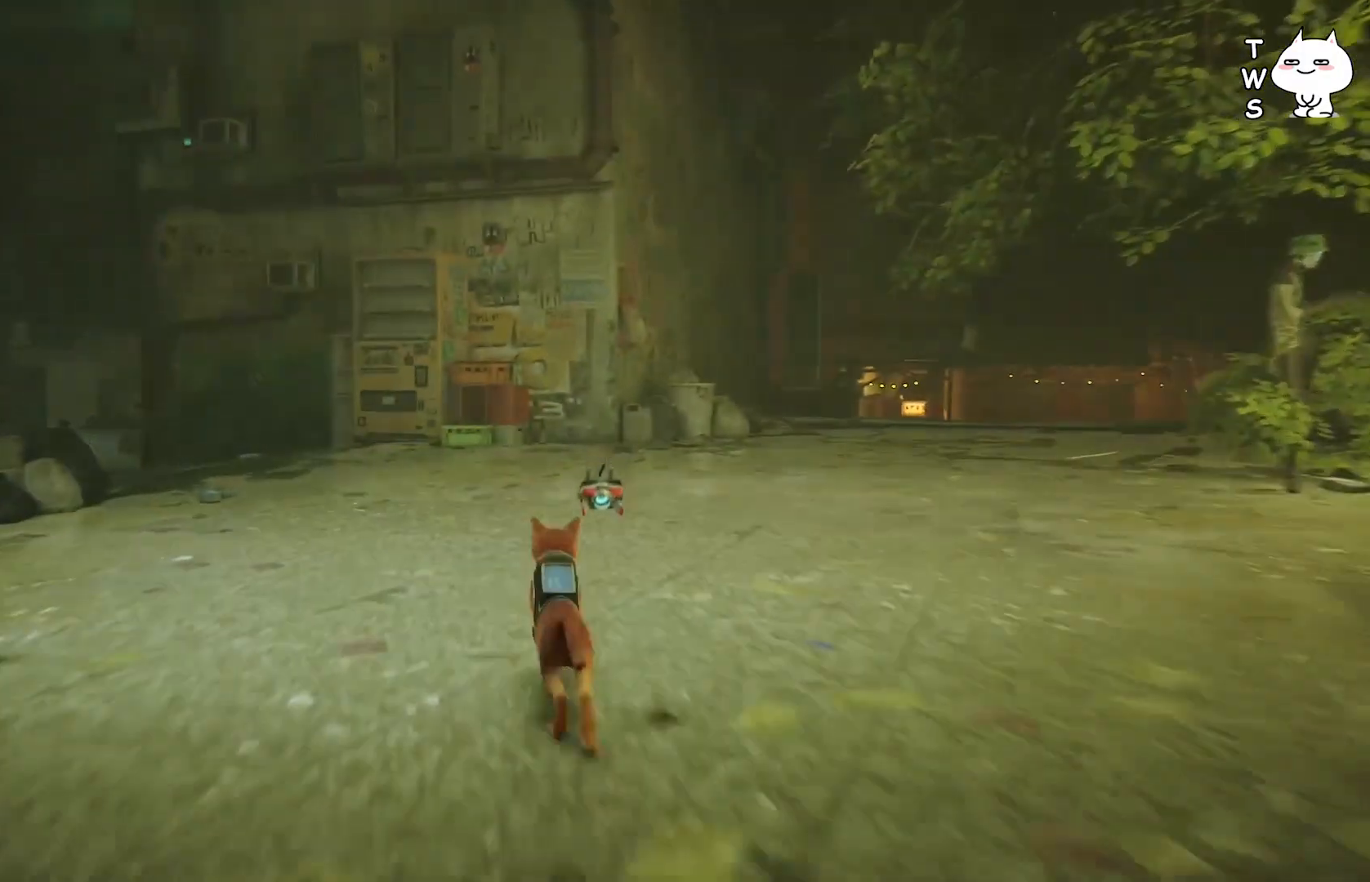
{"keys": ["shift", "w"], "events": []}
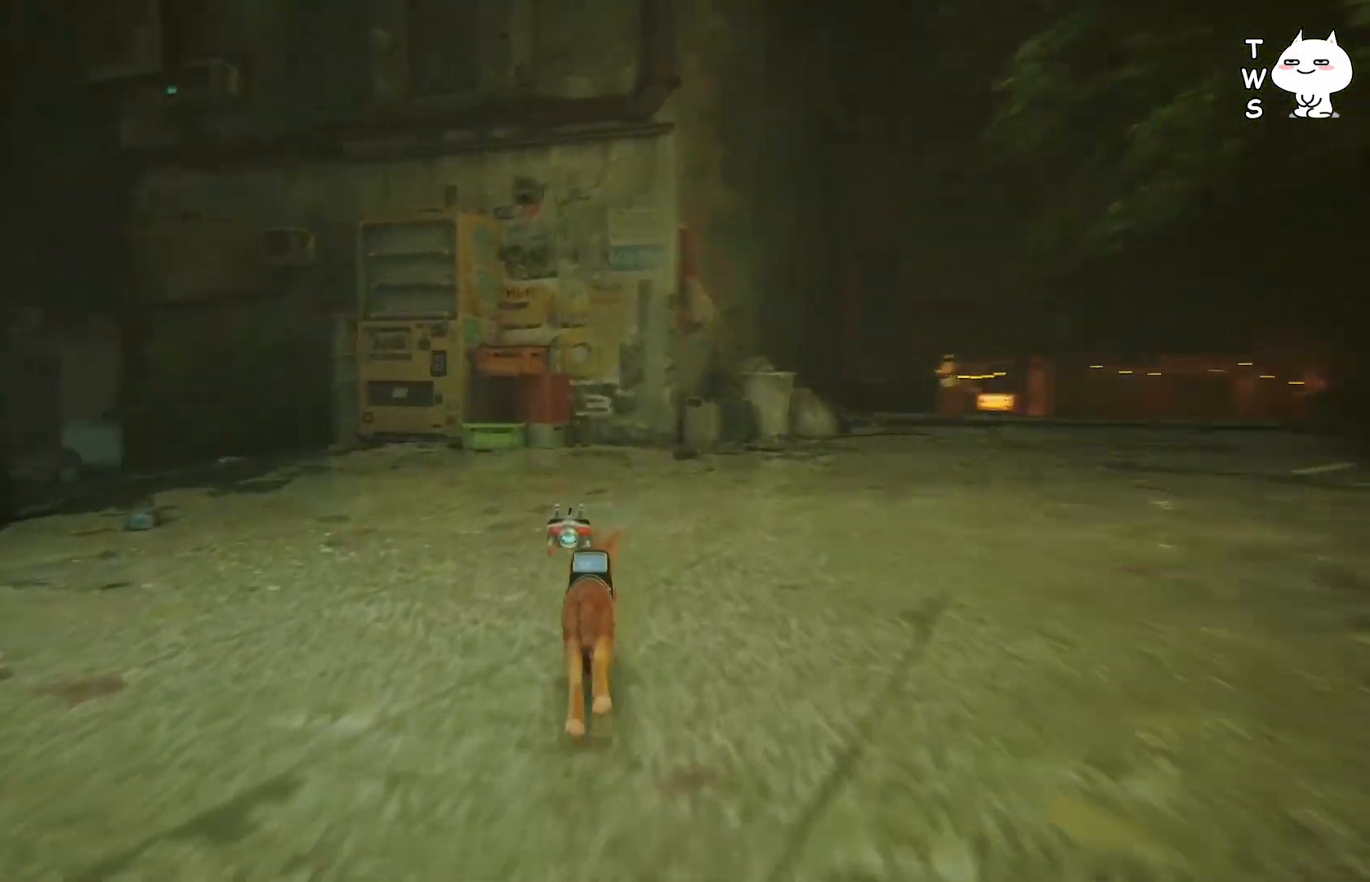
{"keys": ["shift", "w"], "events": []}
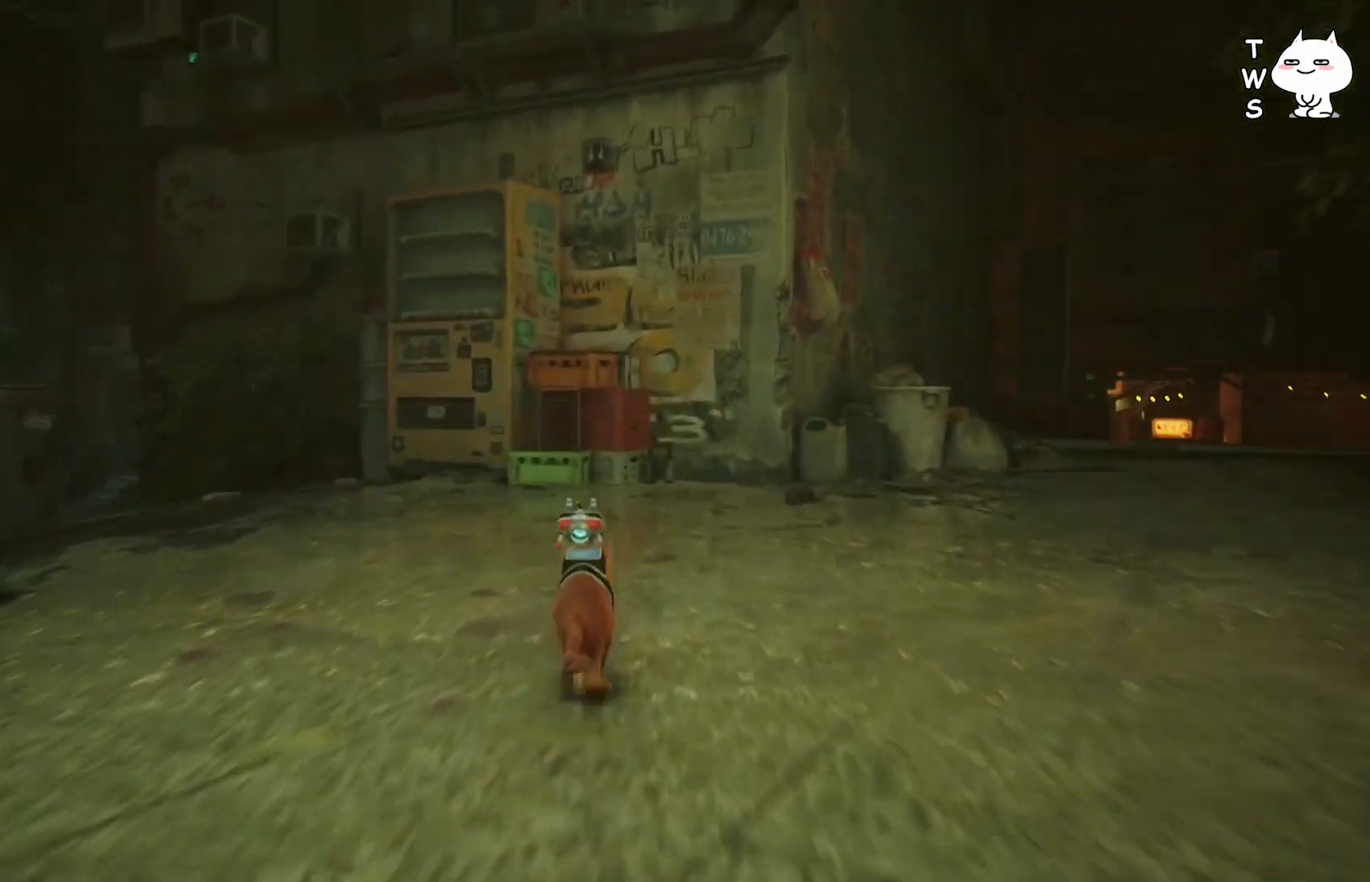
{"keys": ["shift", "w"], "events": []}
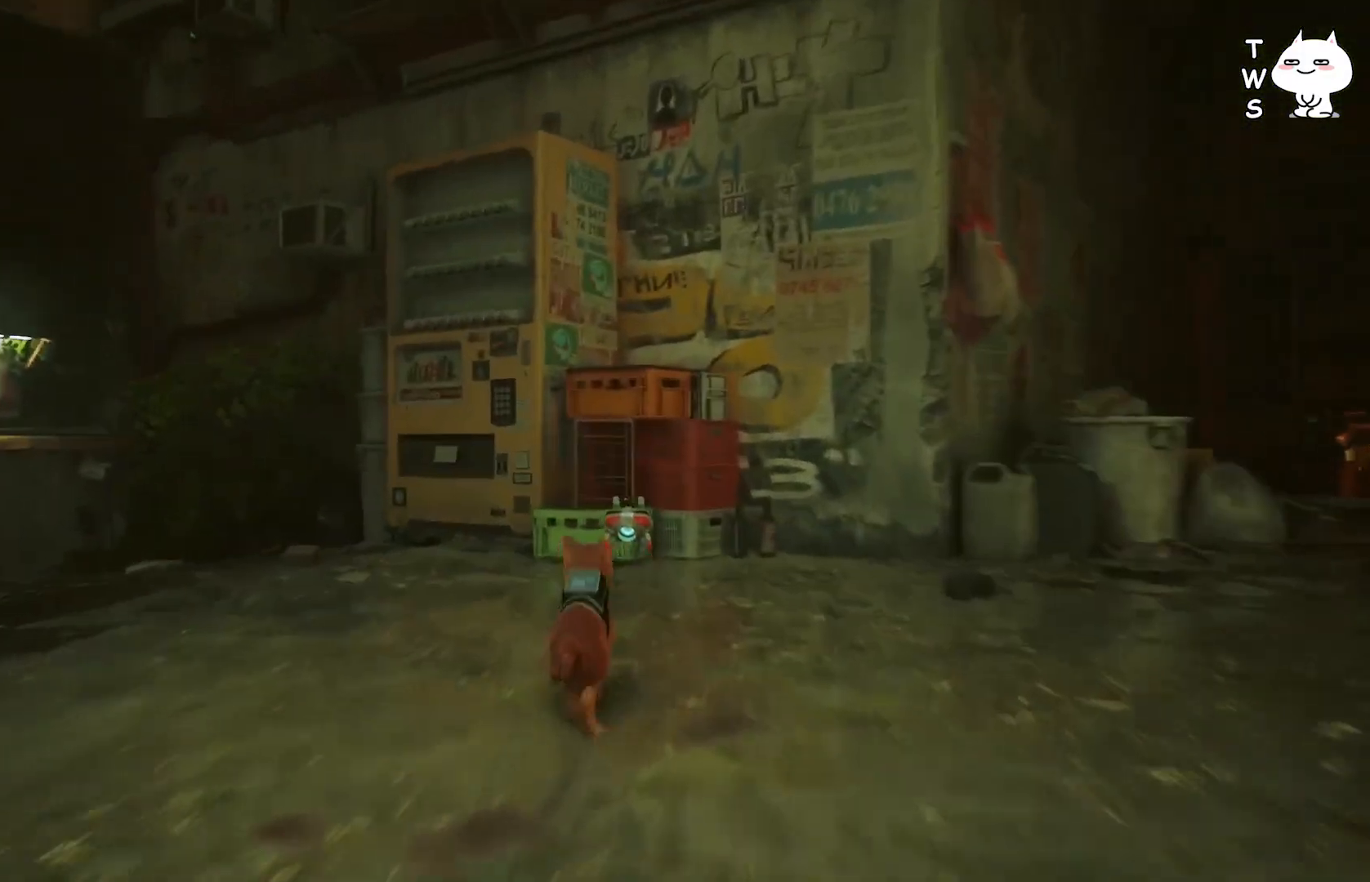
{"keys": ["w"], "events": [[233, "space", "down"], [333, "space", "up"], [400, "shift", "up"]]}
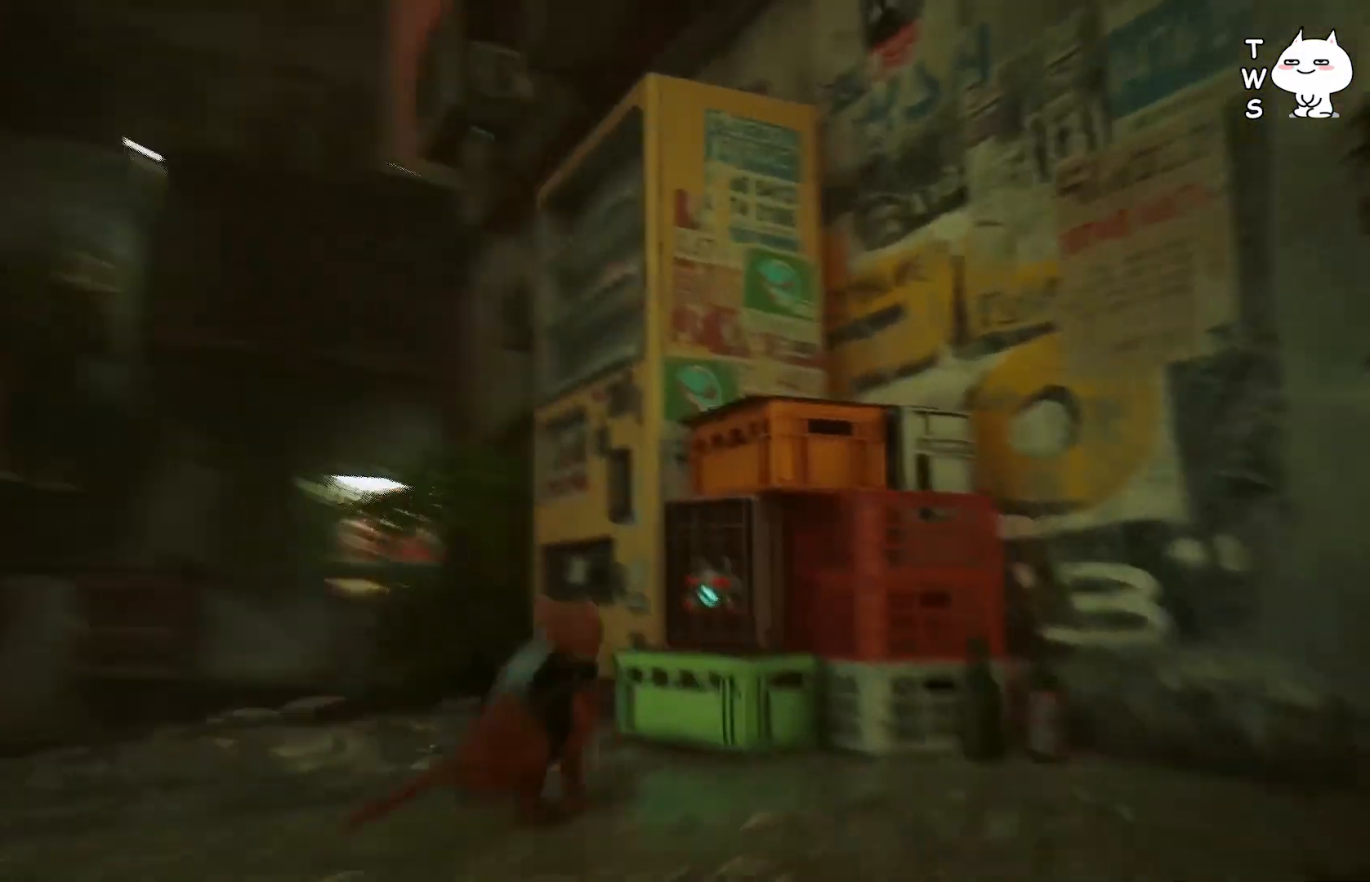
{"keys": ["w"], "events": []}
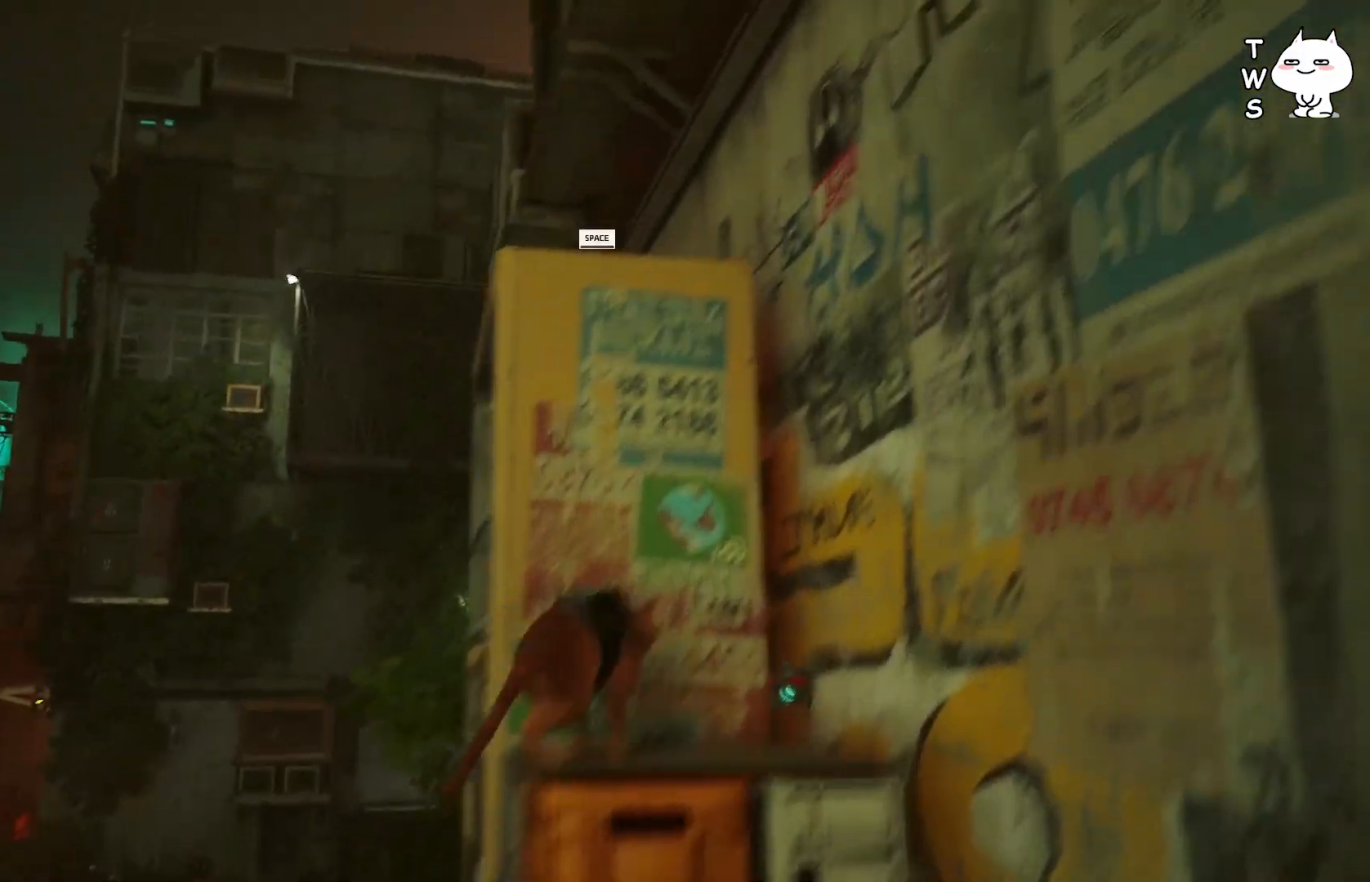
{"keys": ["w"], "events": [[83, "space", "down"], [217, "space", "up"]]}
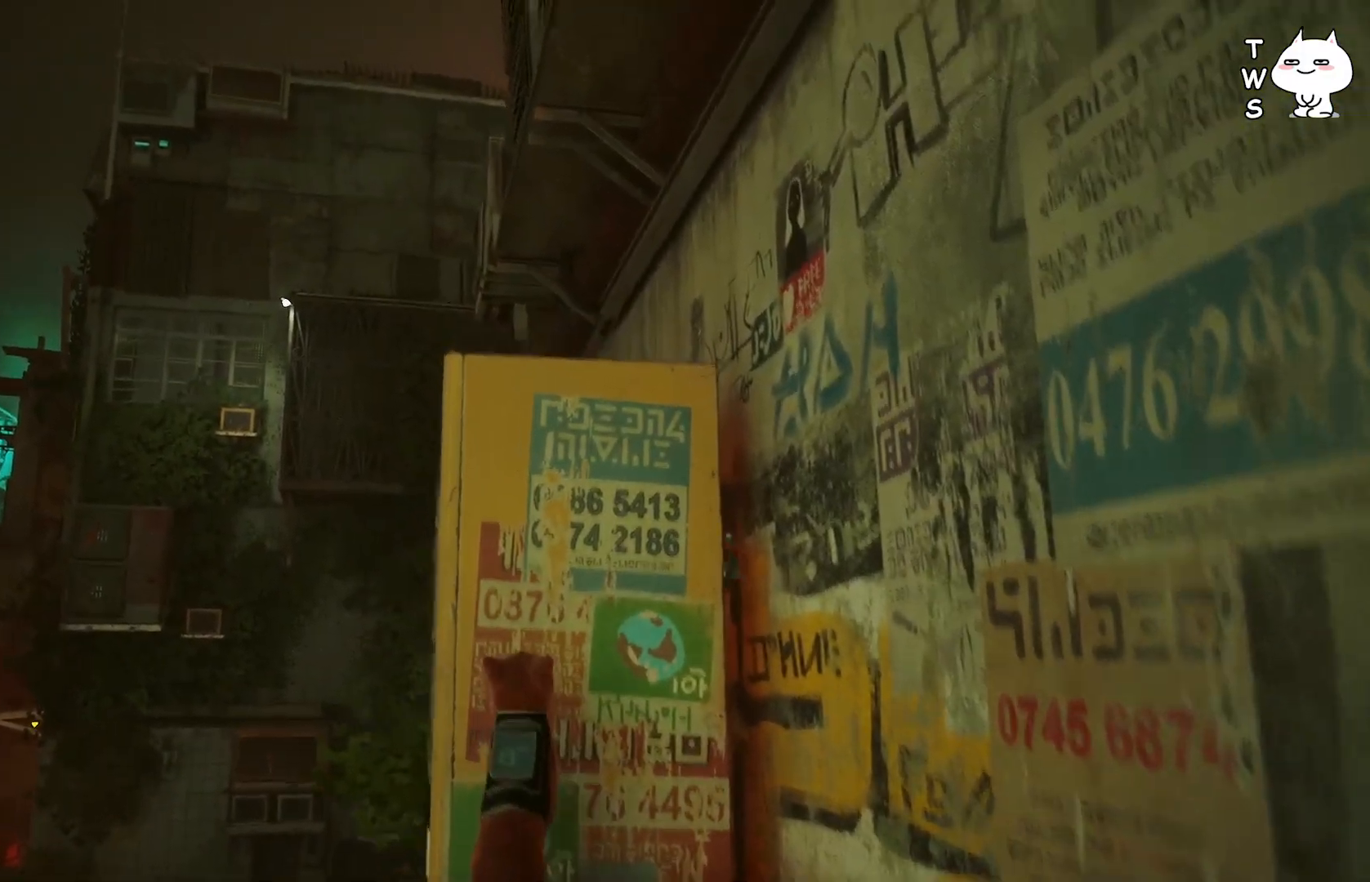
{"keys": ["w"], "events": []}
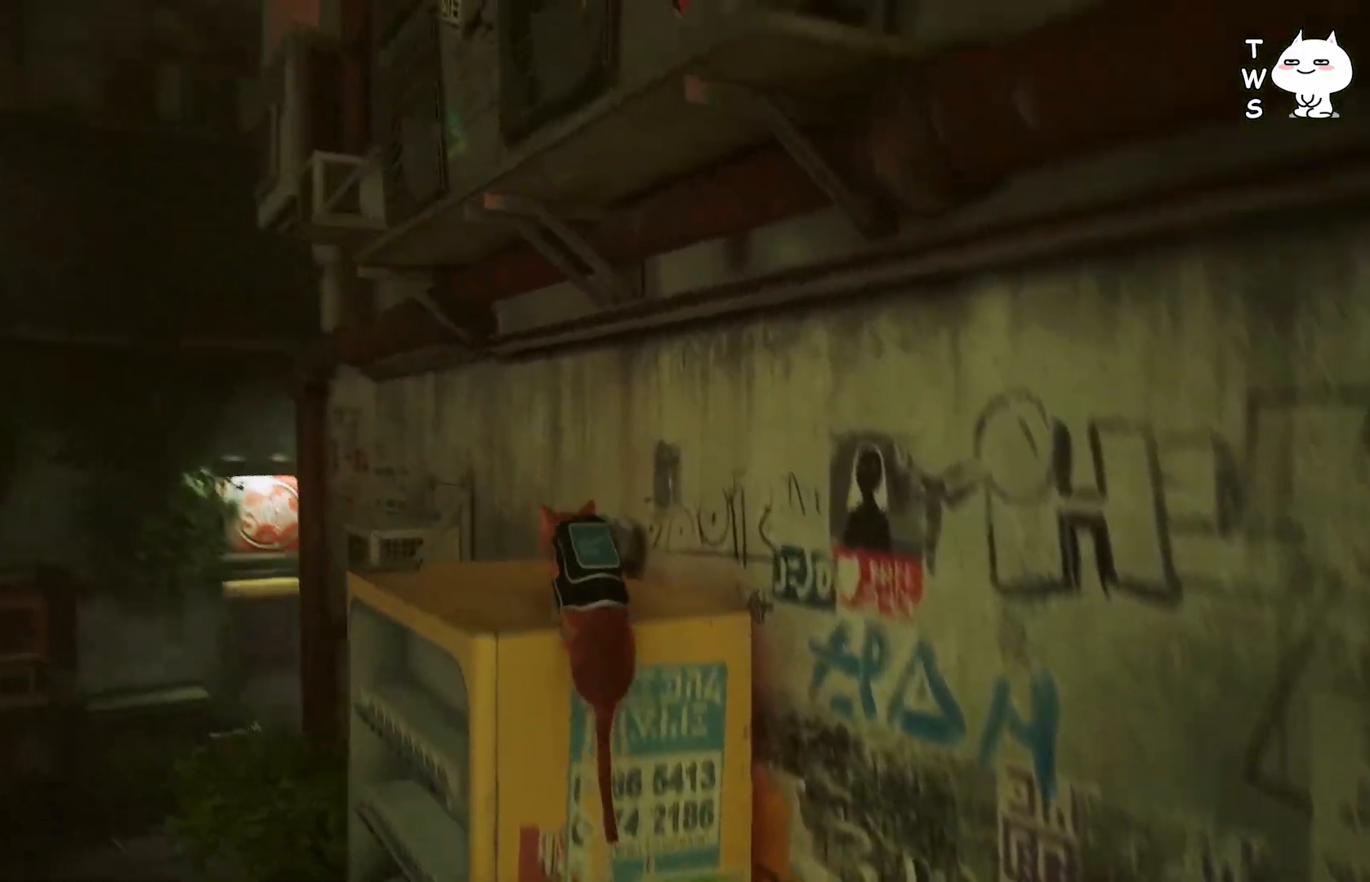
{"keys": ["space", "w"], "events": [[483, "space", "down"]]}
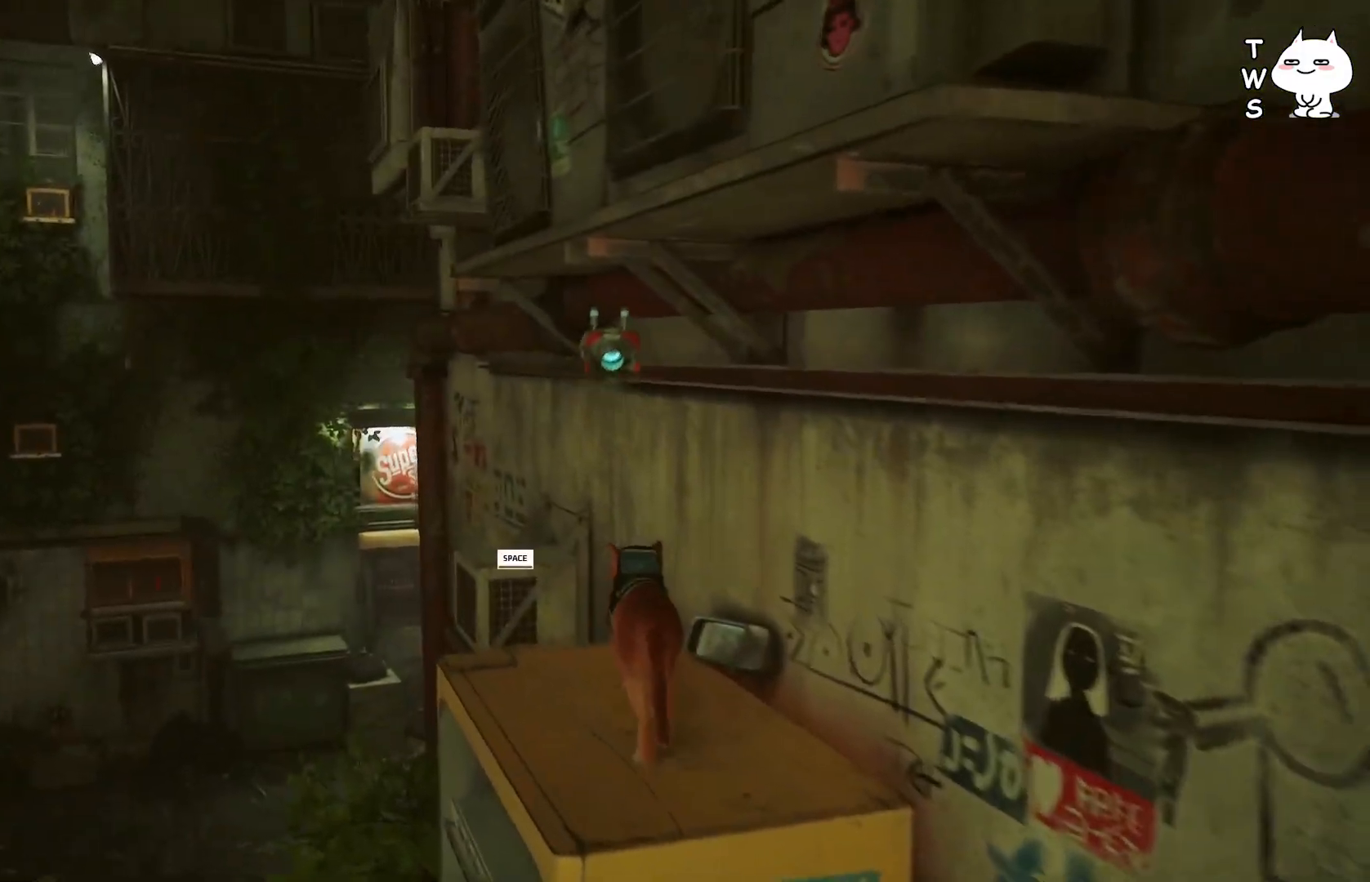
{"keys": ["w"], "events": [[100, "space", "up"]]}
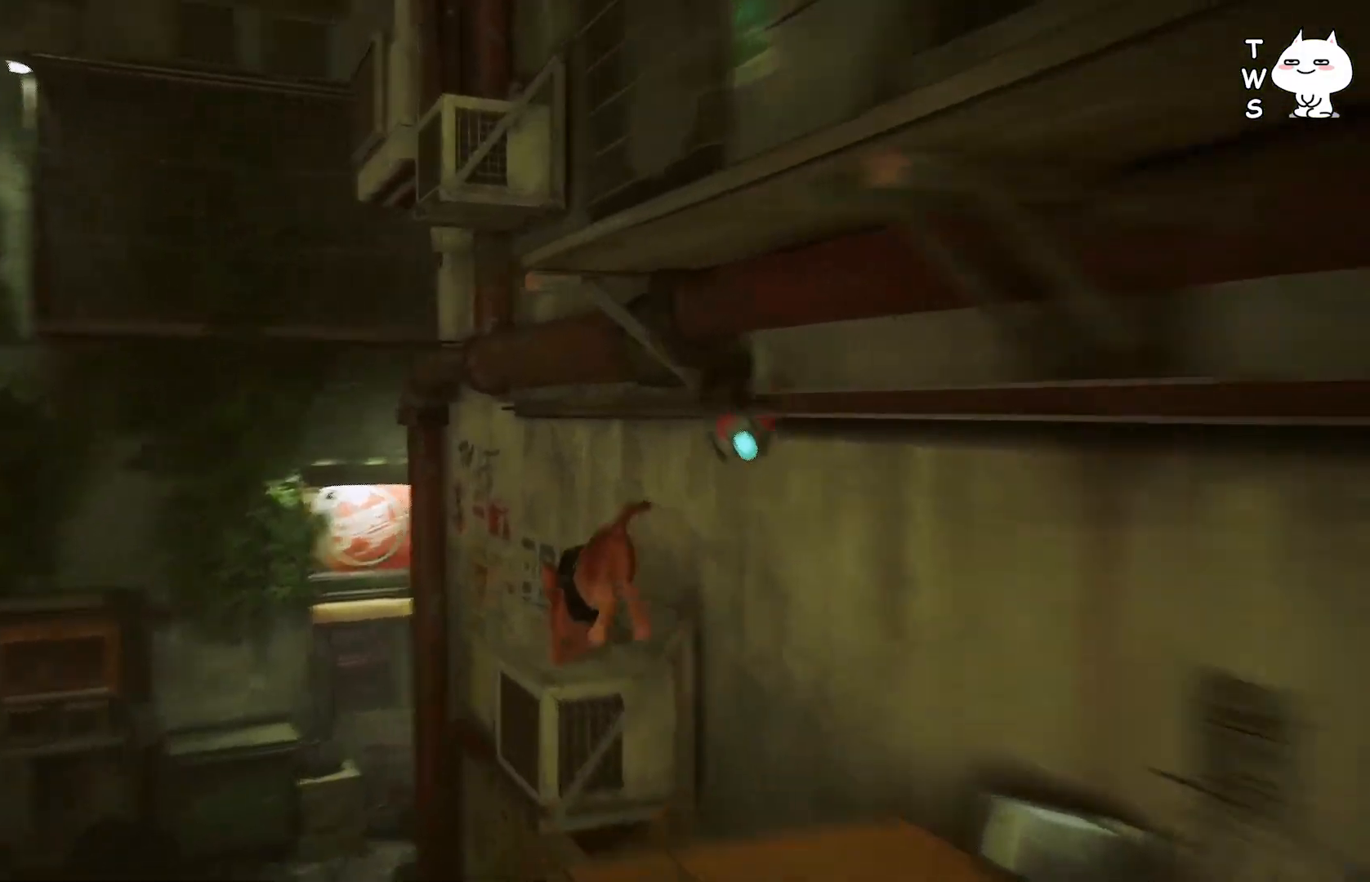
{"keys": ["w"], "events": [[350, "space", "down"], [467, "space", "up"]]}